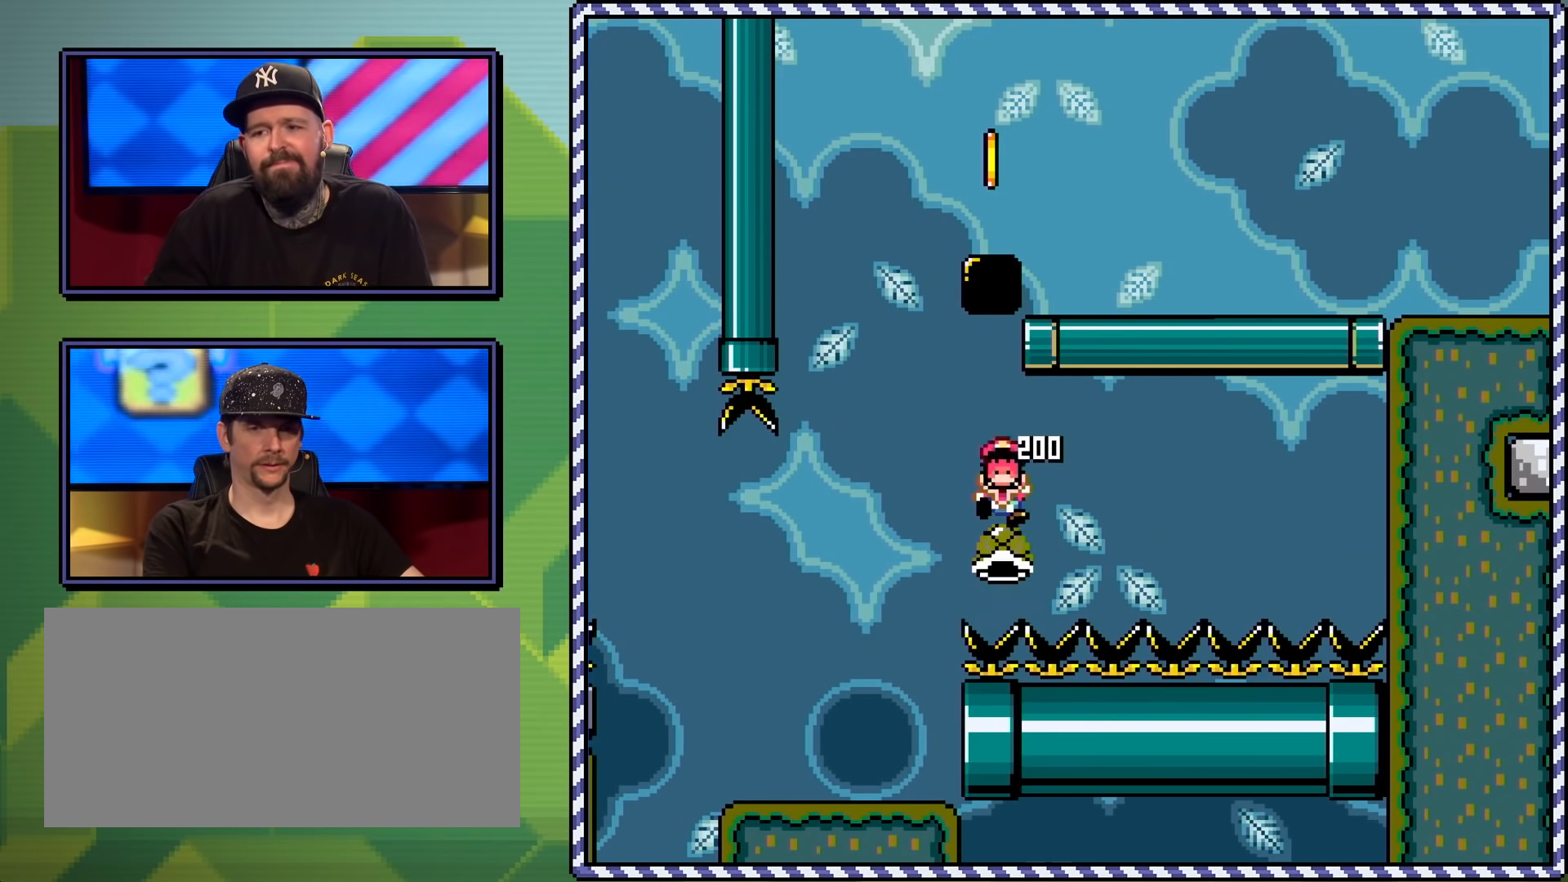
Gameplay with a controller (Nintendo layout); each line is a JSON object with the inputs held at the frame after it. "events" lists button and stick changes between this image and that frame as [ms after this image, input, new state], when the widget could be followed in between. Not read: L3 R3.
{"buttons": [], "events": [[33, "Y", "up"], [400, "B", "down"], [467, "B", "up"]]}
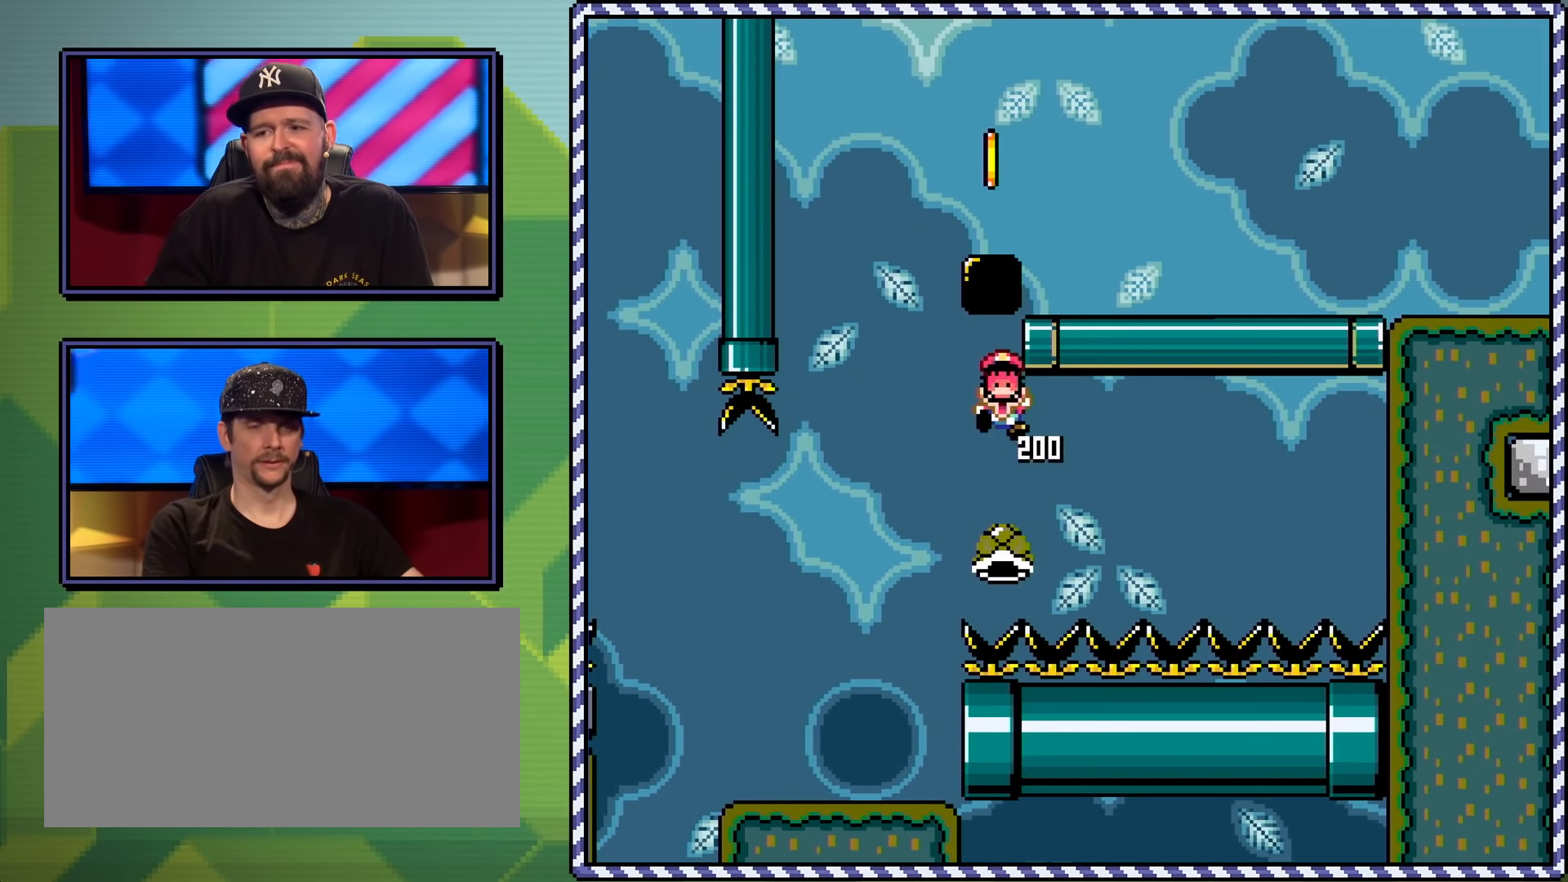
{"buttons": [], "events": [[84, "B", "down"], [134, "B", "up"], [284, "B", "down"], [367, "B", "up"]]}
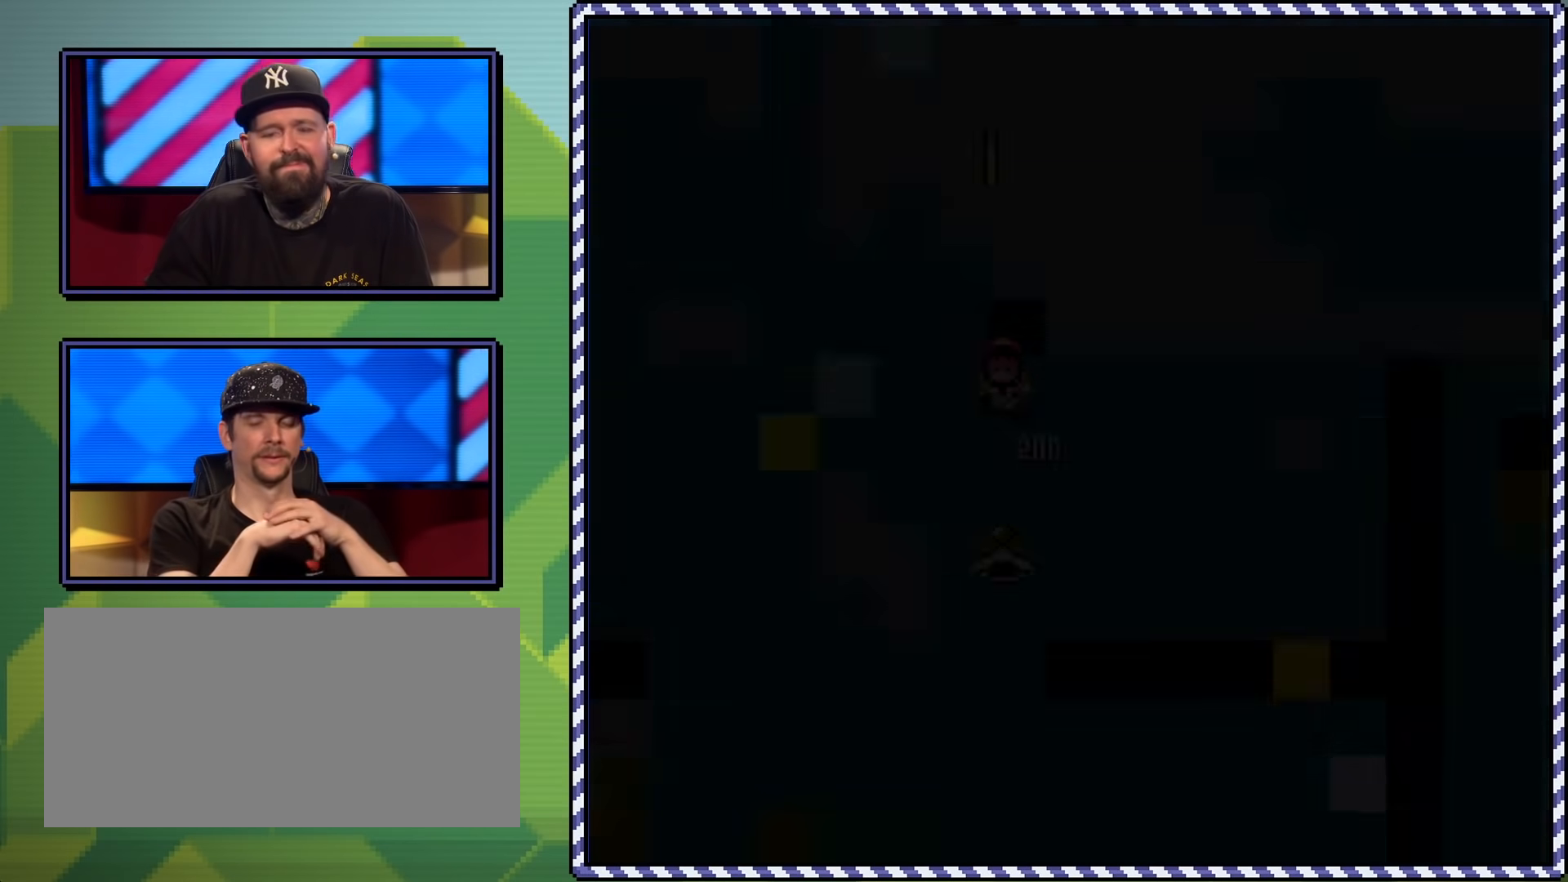
{"buttons": ["Y"], "events": [[300, "Y", "down"]]}
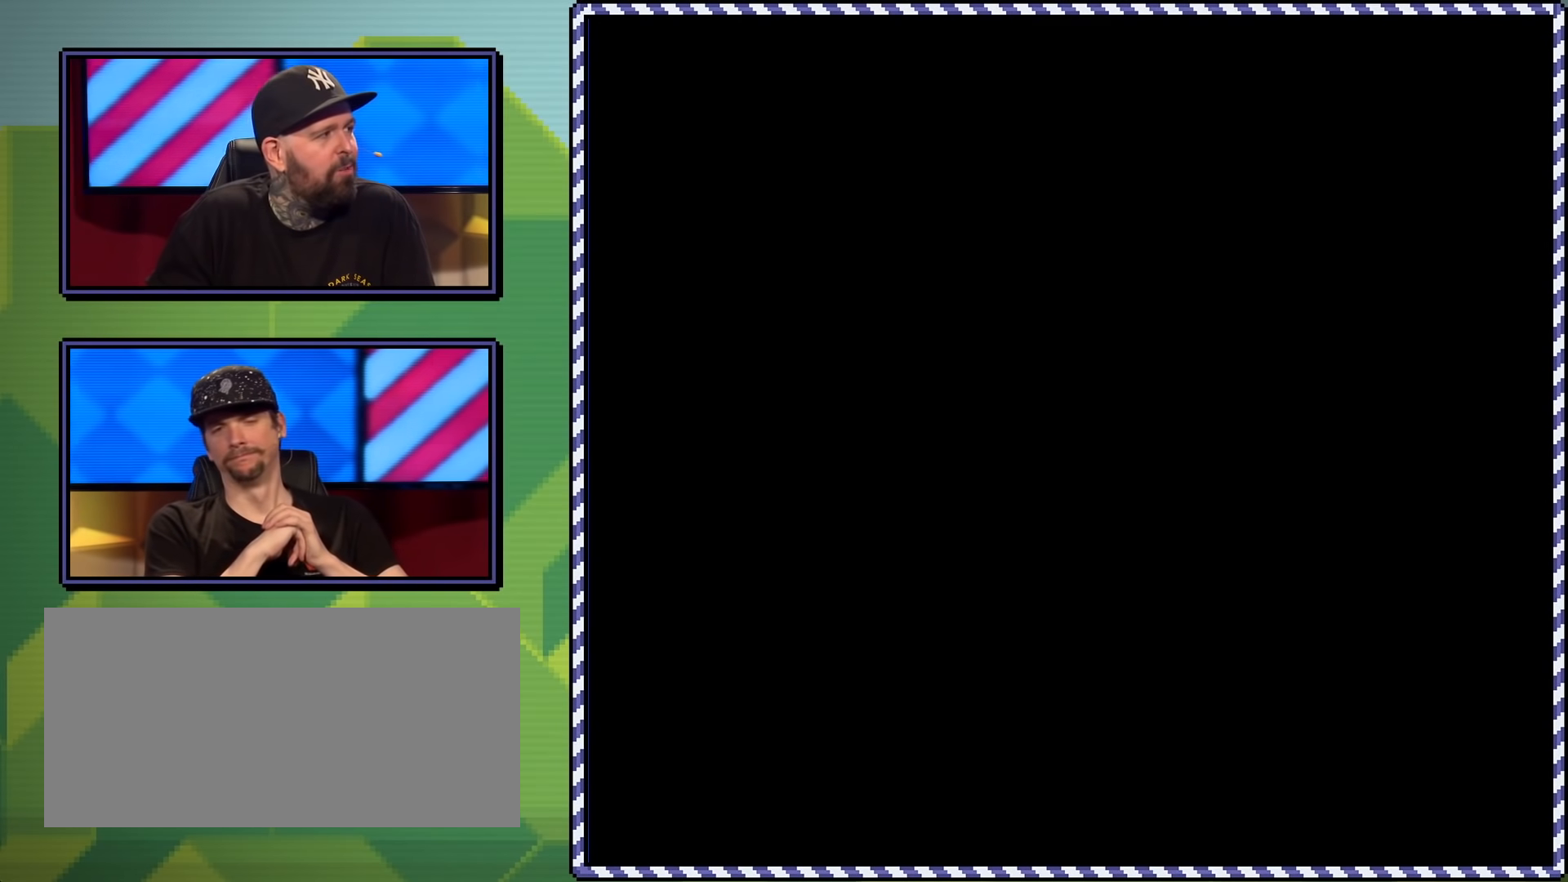
{"buttons": ["Y"], "events": []}
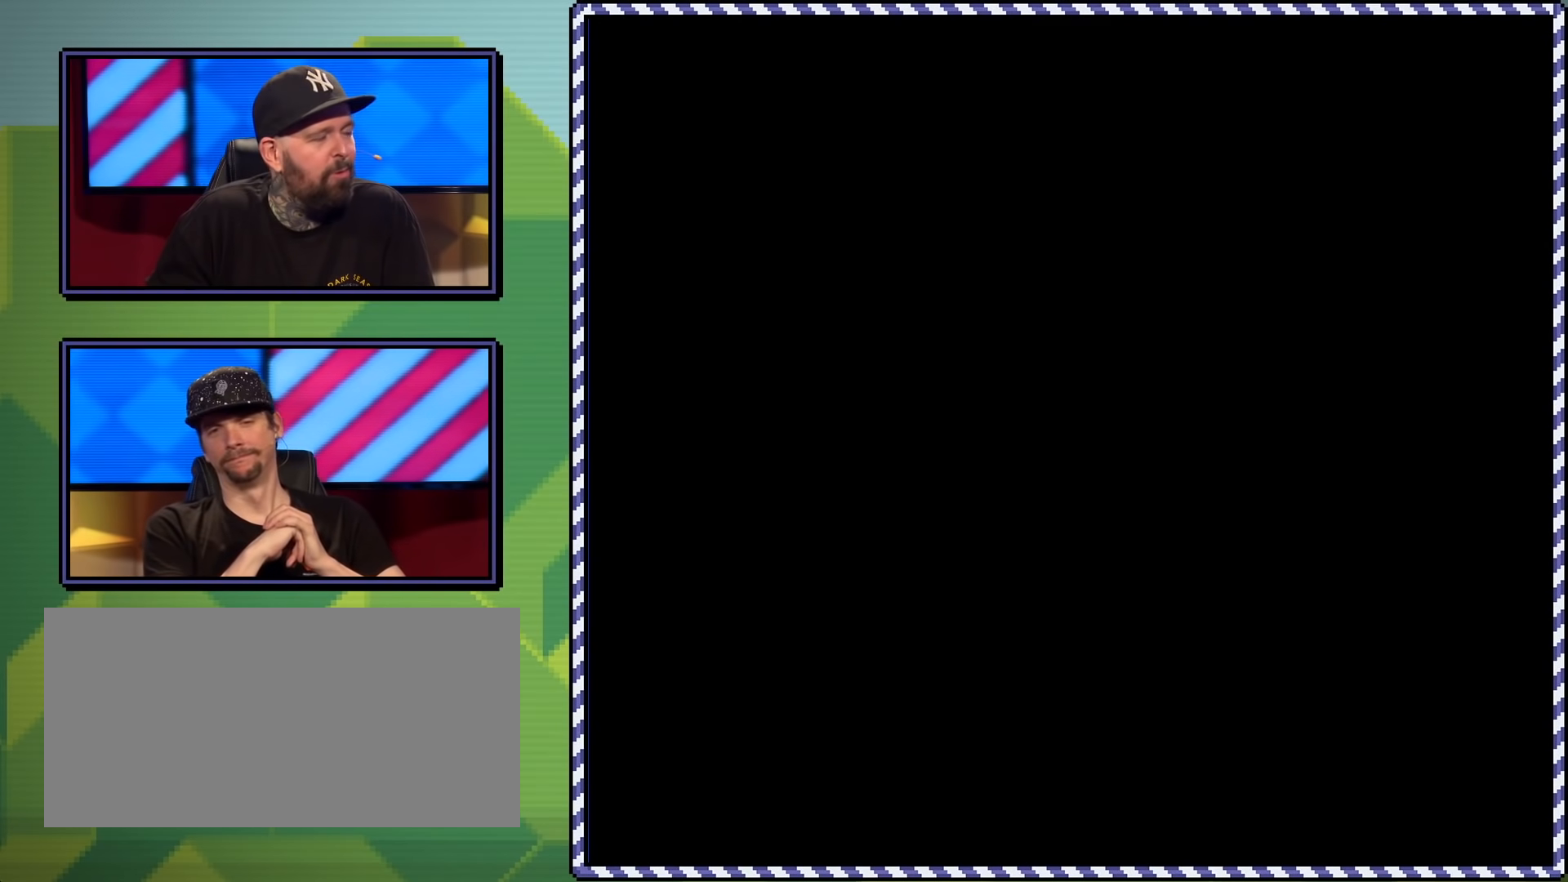
{"buttons": ["Y"], "events": []}
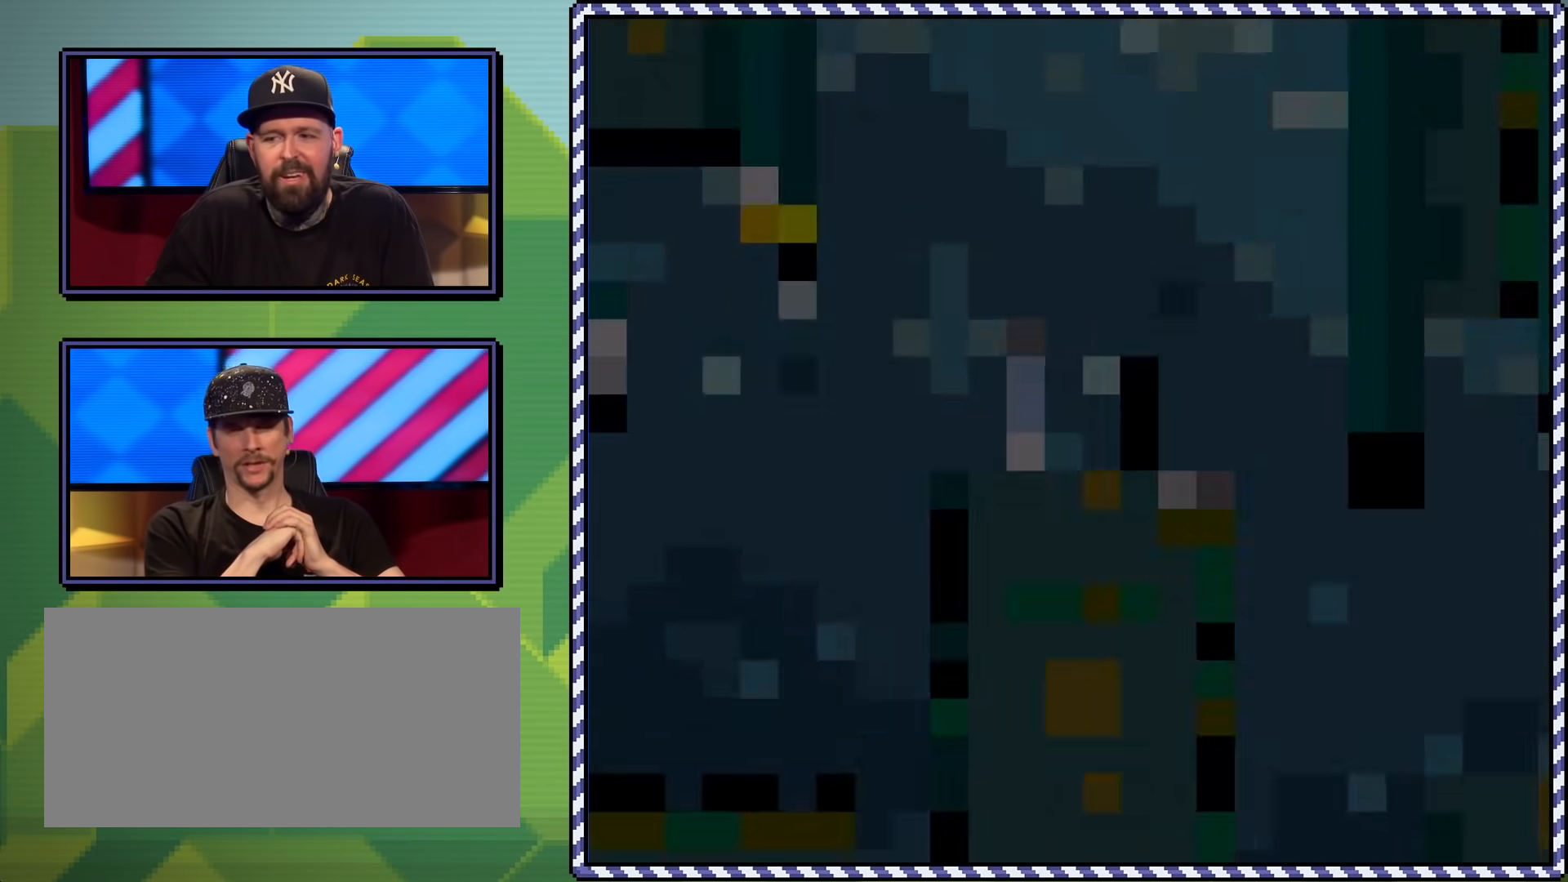
{"buttons": ["Y", "DPAD_RIGHT"], "events": [[401, "DPAD_RIGHT", "down"]]}
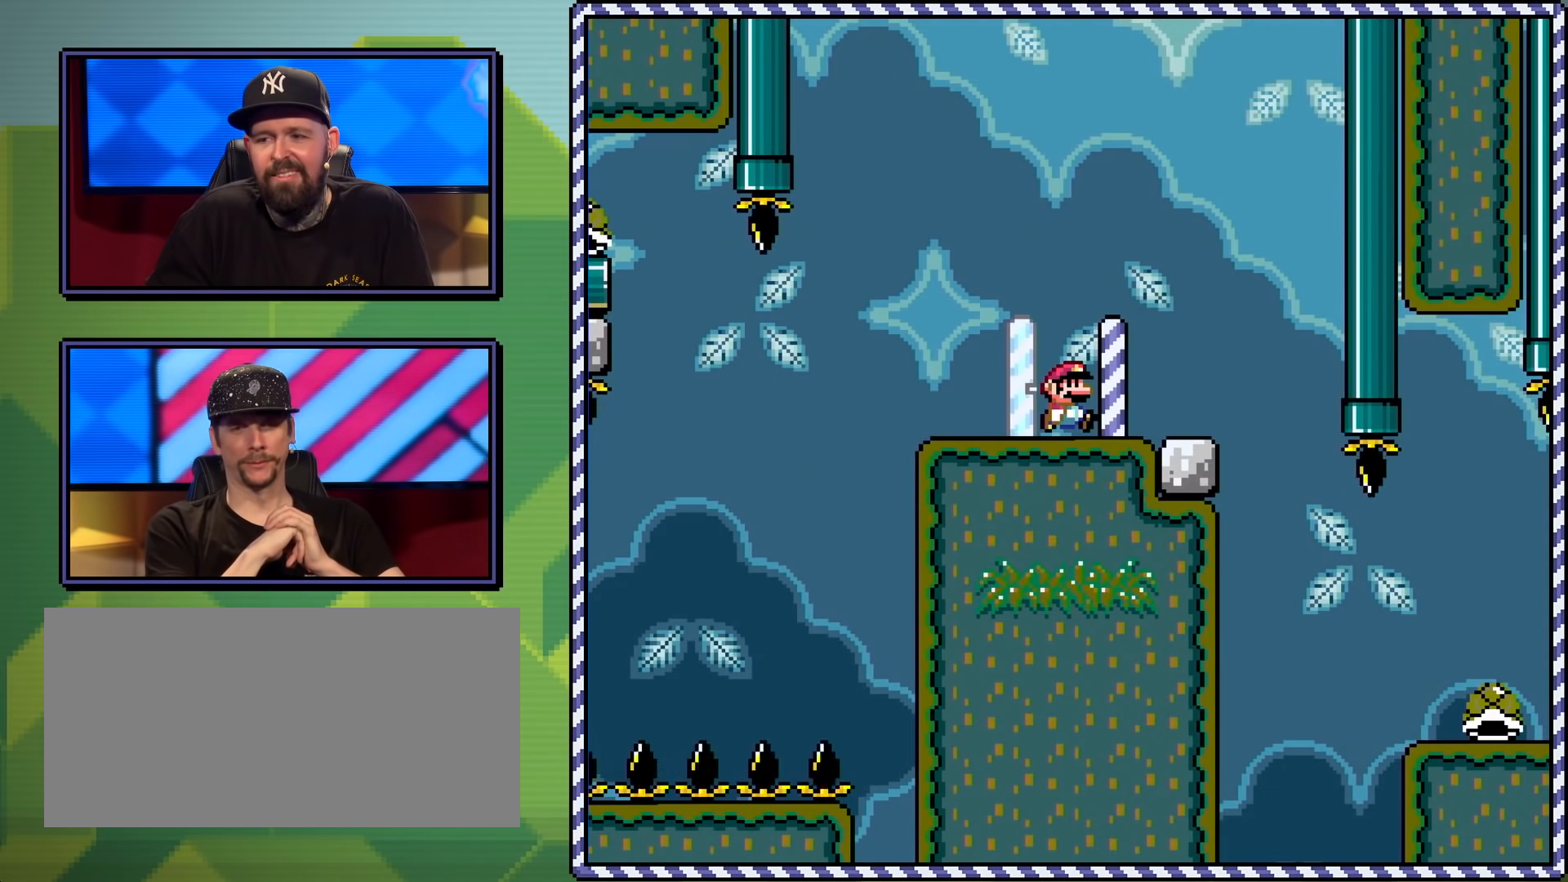
{"buttons": ["Y"], "events": [[417, "DPAD_RIGHT", "up"]]}
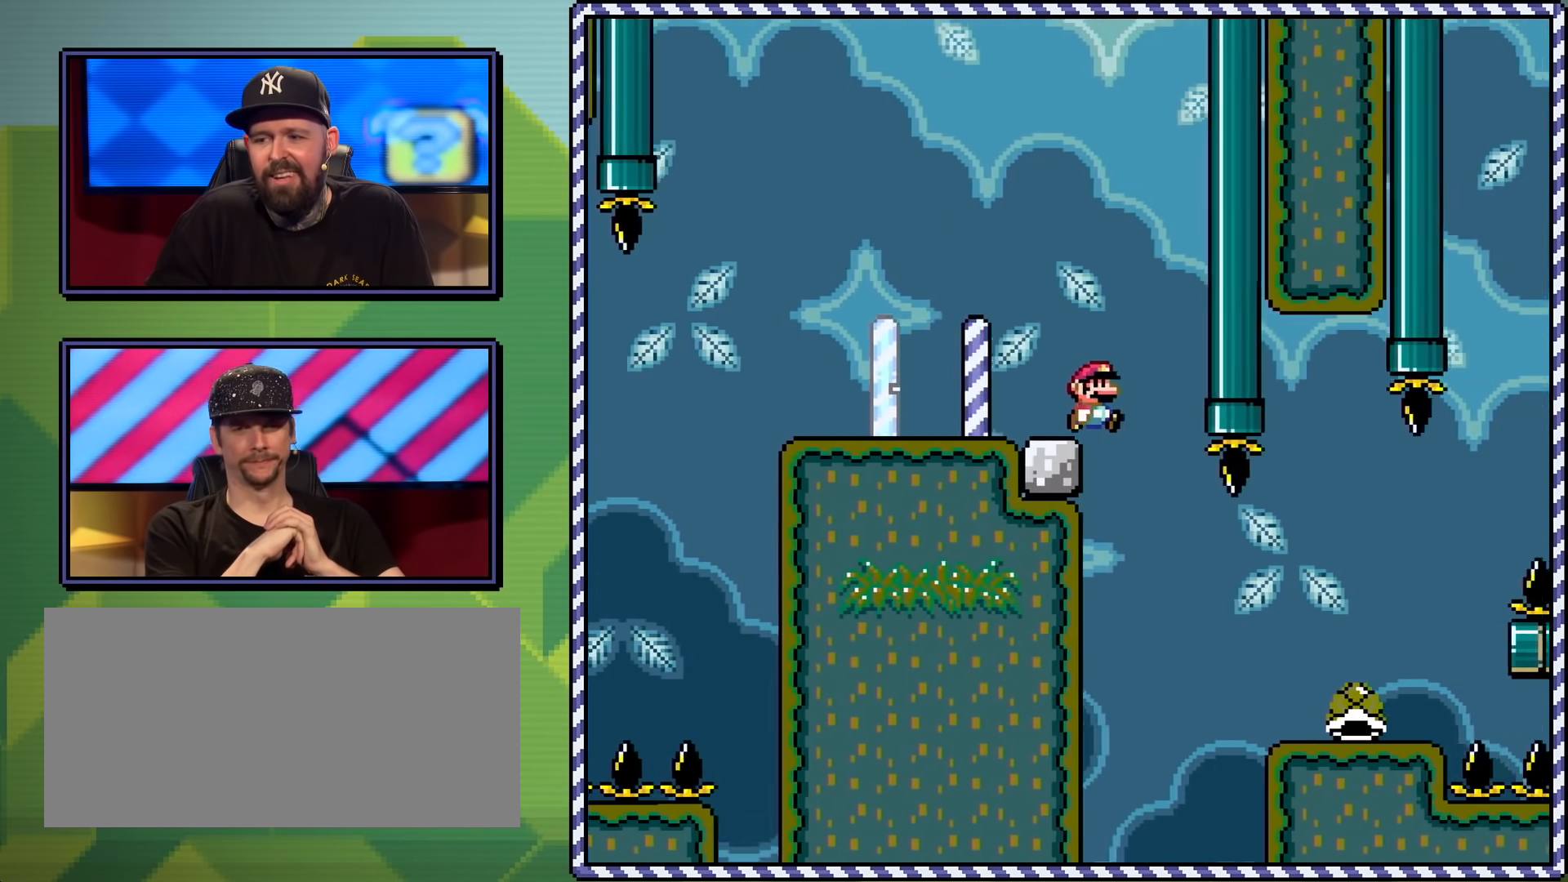
{"buttons": ["Y", "DPAD_LEFT"], "events": [[67, "DPAD_RIGHT", "down"], [317, "DPAD_RIGHT", "up"], [384, "DPAD_LEFT", "down"]]}
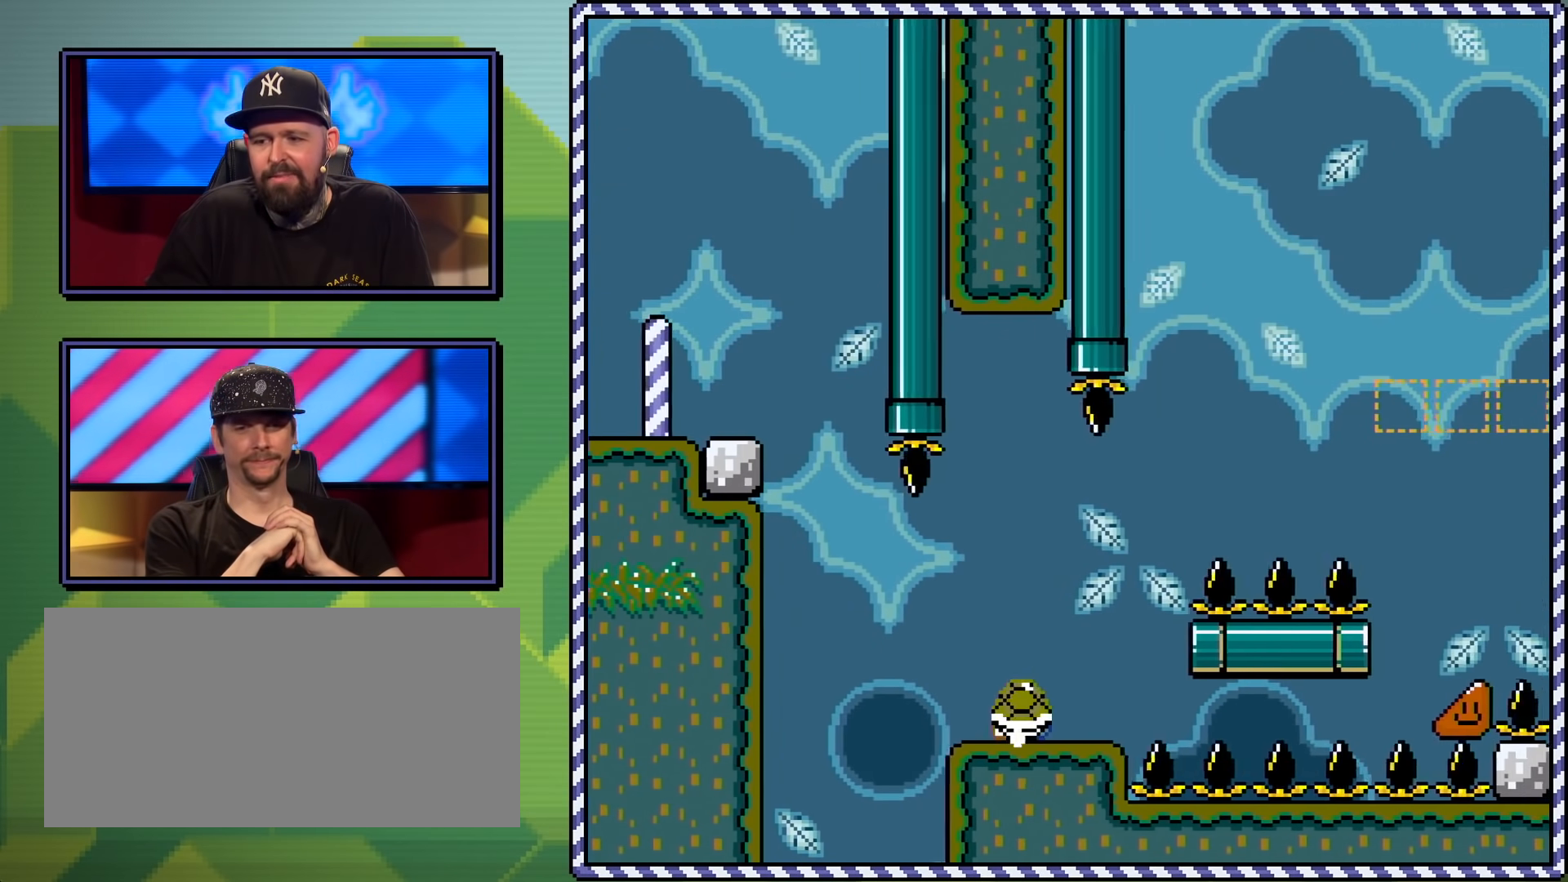
{"buttons": ["Y"], "events": [[17, "DPAD_LEFT", "up"], [100, "DPAD_RIGHT", "down"], [167, "DPAD_RIGHT", "up"], [283, "Y", "up"], [334, "Y", "down"]]}
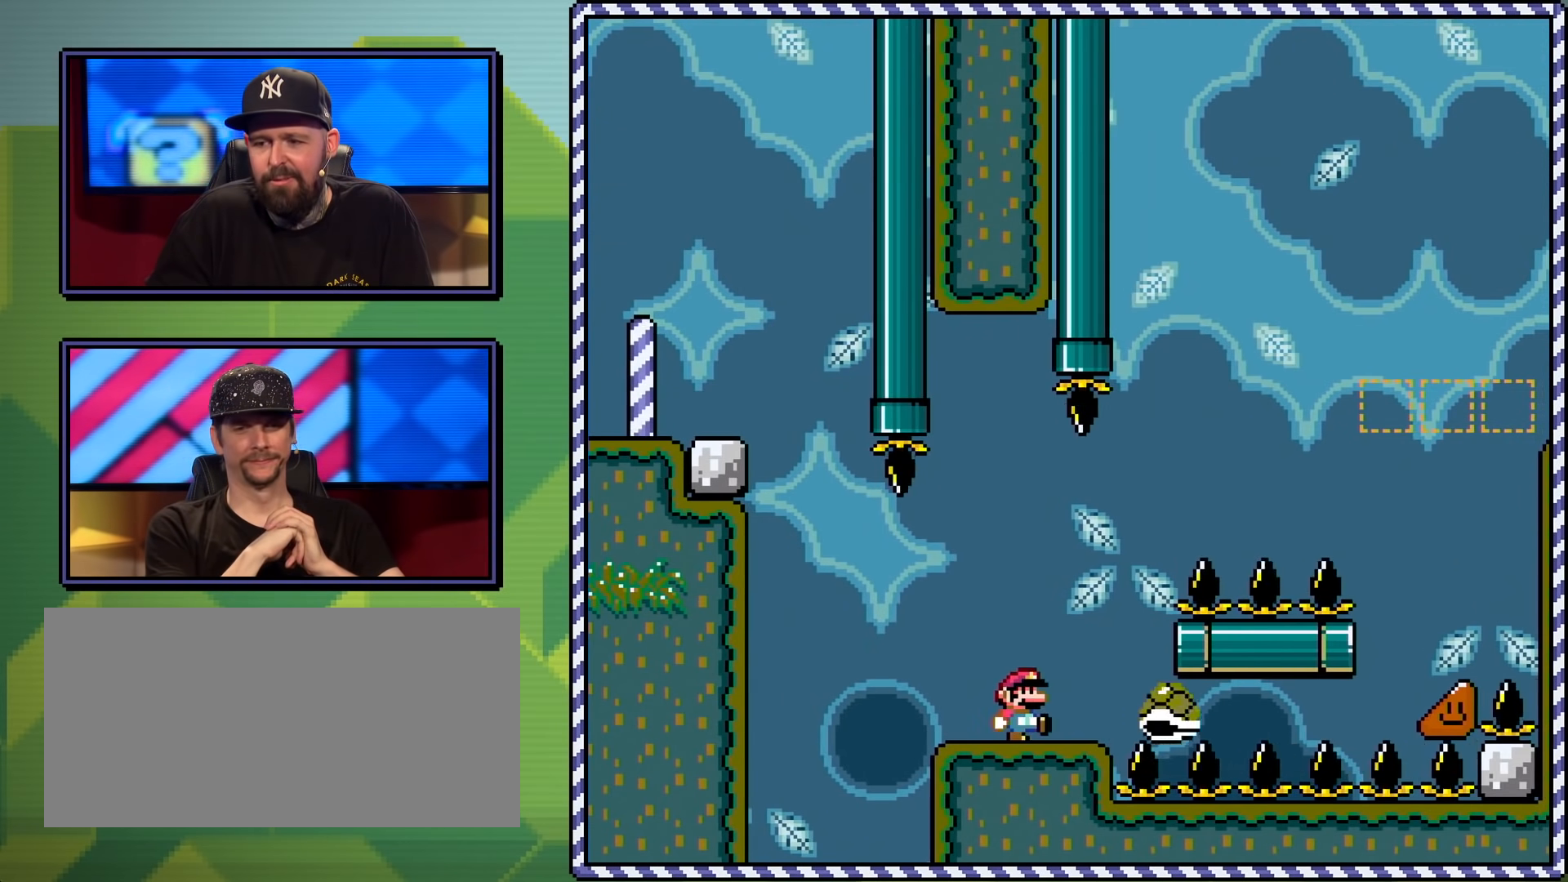
{"buttons": ["B", "Y", "DPAD_UP"], "events": [[134, "DPAD_RIGHT", "down"], [367, "B", "down"], [451, "DPAD_UP", "down"], [484, "DPAD_RIGHT", "up"]]}
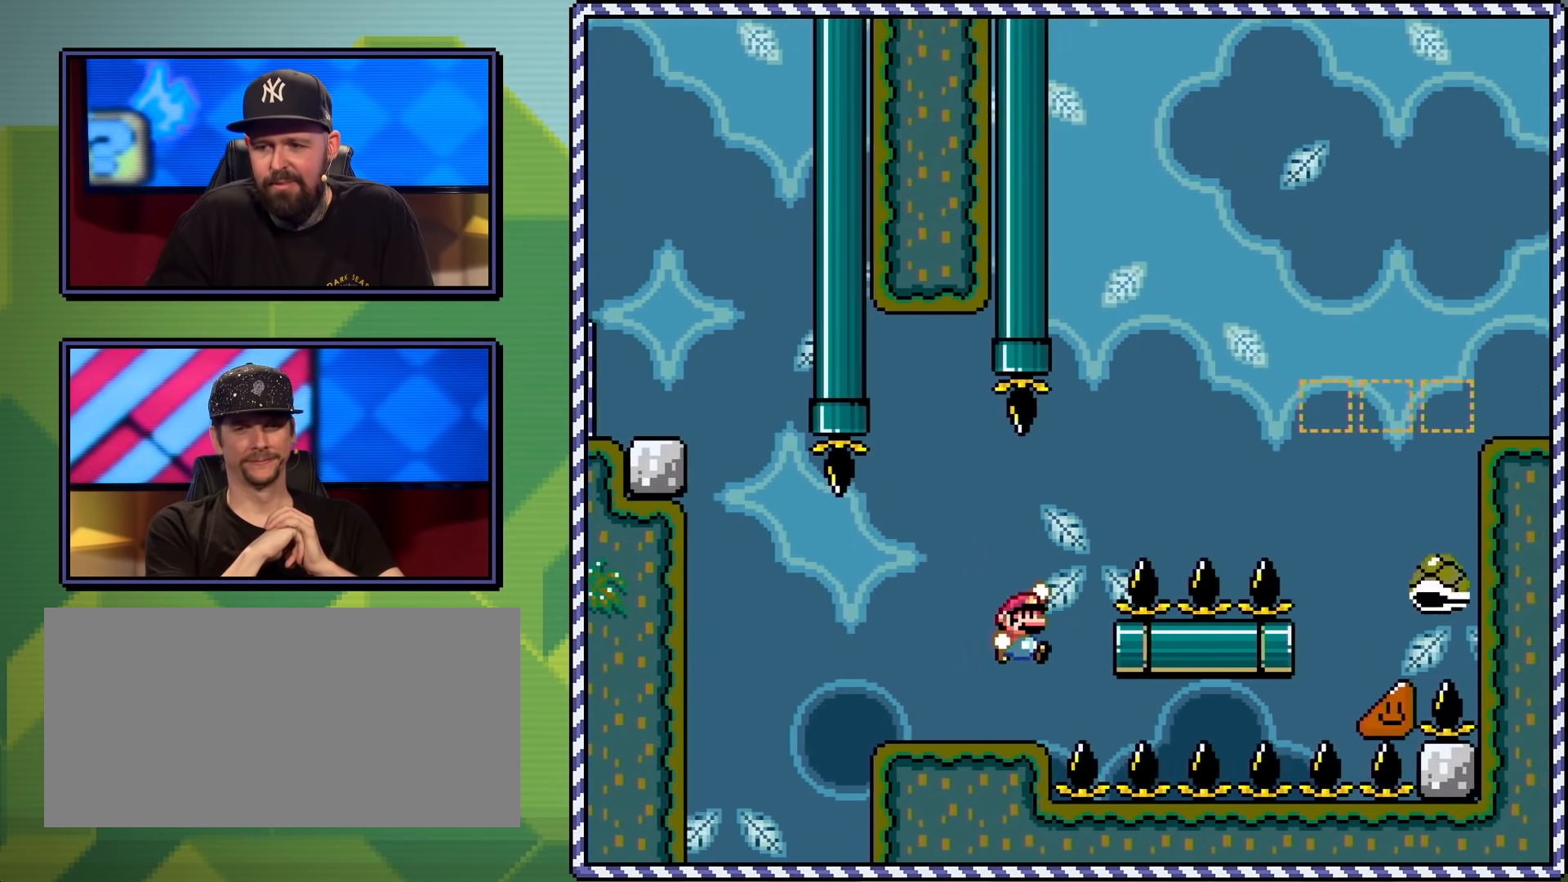
{"buttons": ["B", "Y", "DPAD_RIGHT"], "events": [[50, "DPAD_RIGHT", "down"], [67, "DPAD_UP", "up"], [167, "DPAD_UP", "down"], [217, "B", "up"], [217, "DPAD_RIGHT", "up"], [233, "DPAD_LEFT", "down"], [334, "B", "down"], [384, "DPAD_LEFT", "up"], [400, "DPAD_RIGHT", "down"], [400, "DPAD_UP", "up"]]}
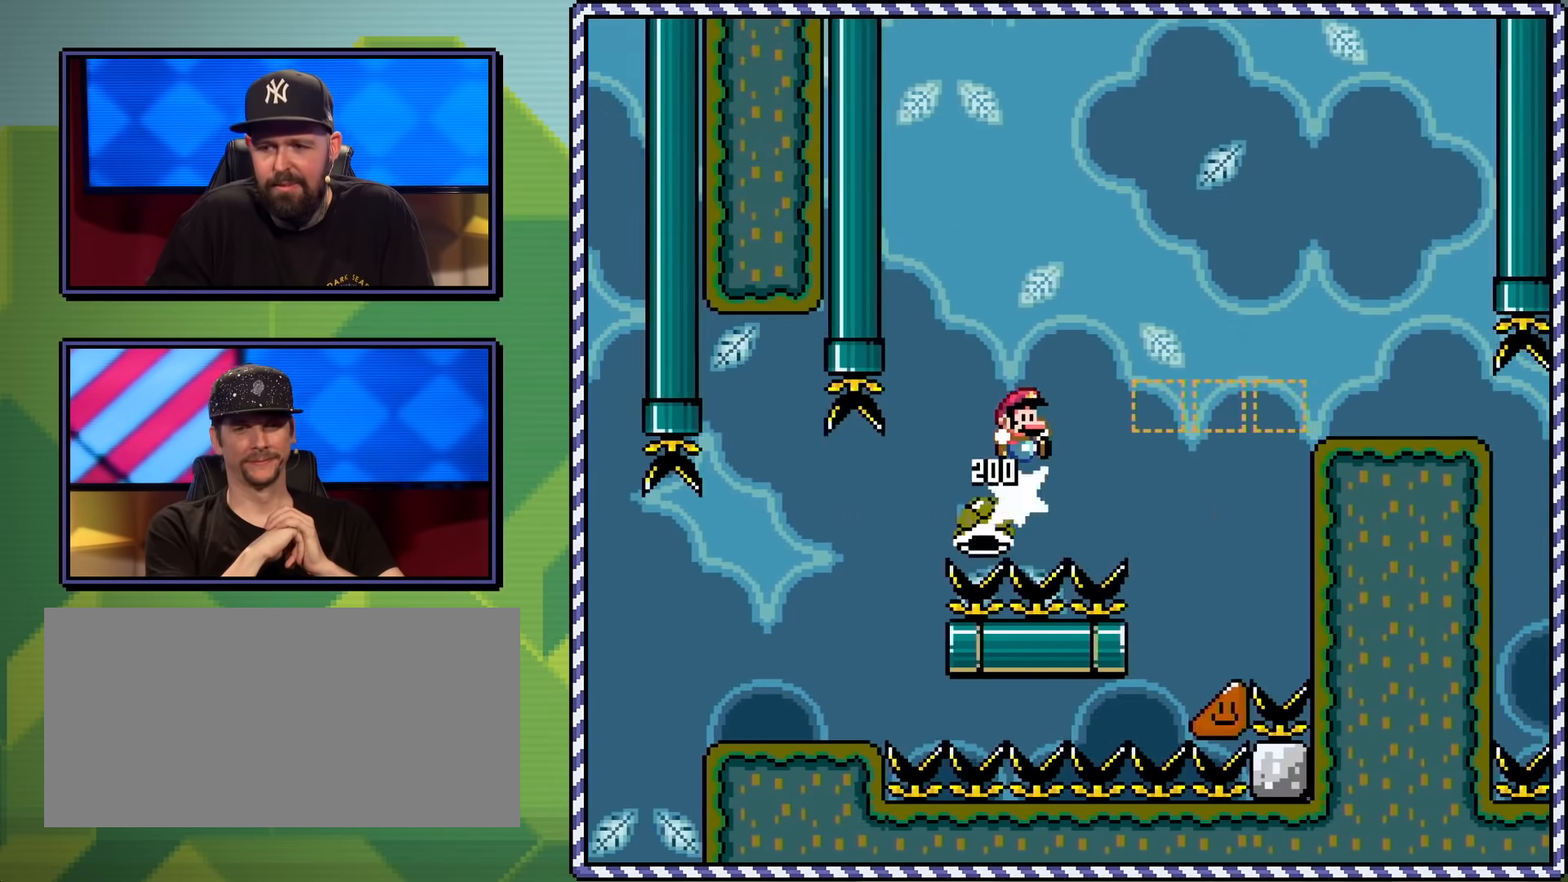
{"buttons": ["B", "Y", "DPAD_RIGHT"], "events": []}
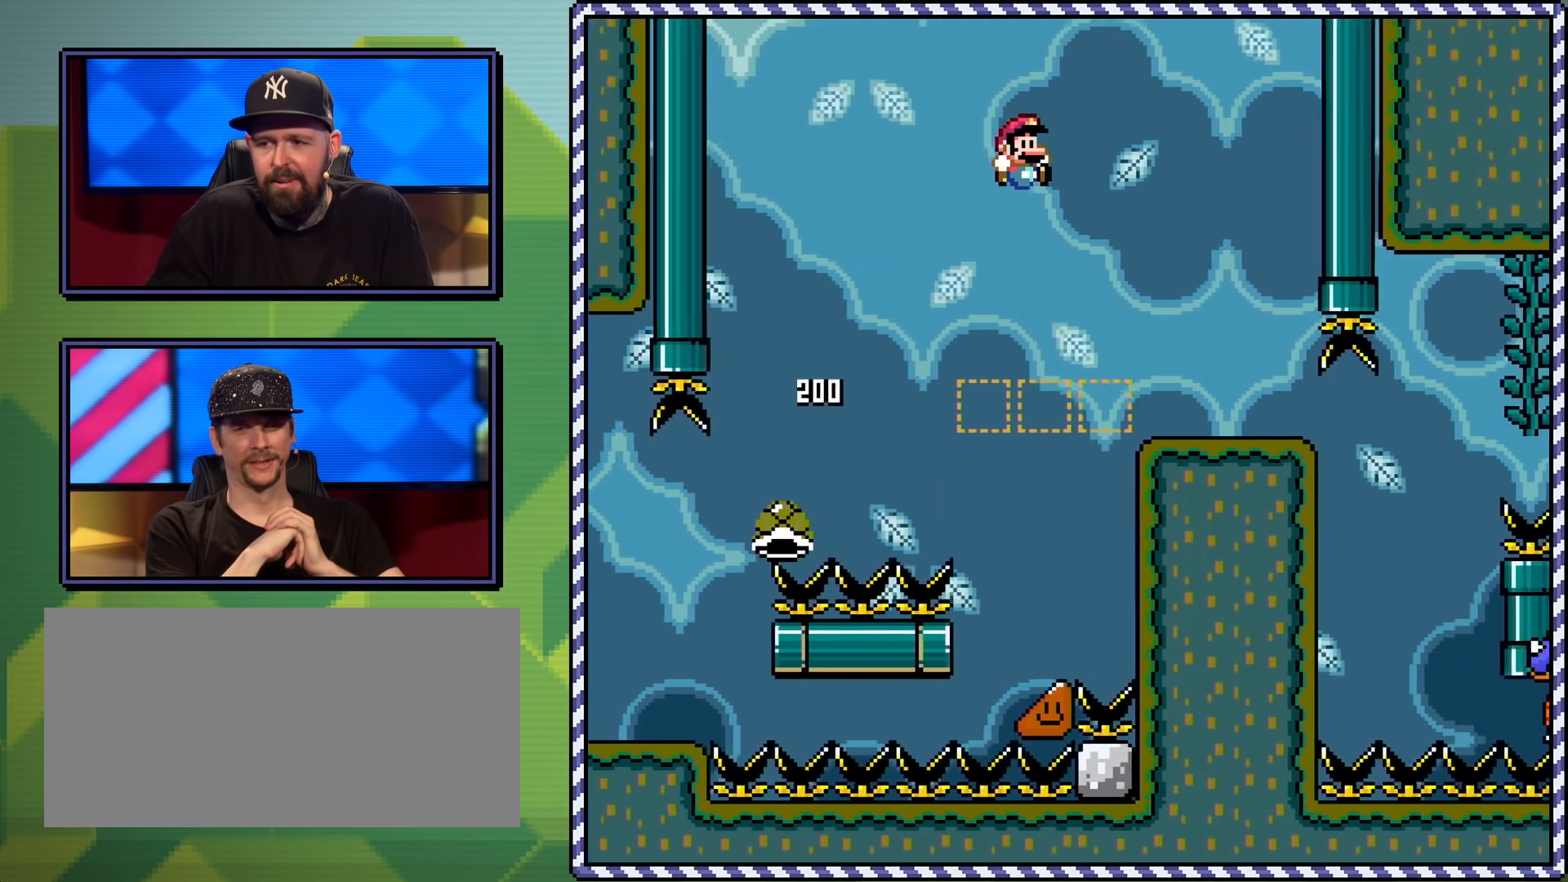
{"buttons": ["Y", "DPAD_RIGHT"], "events": [[50, "B", "up"]]}
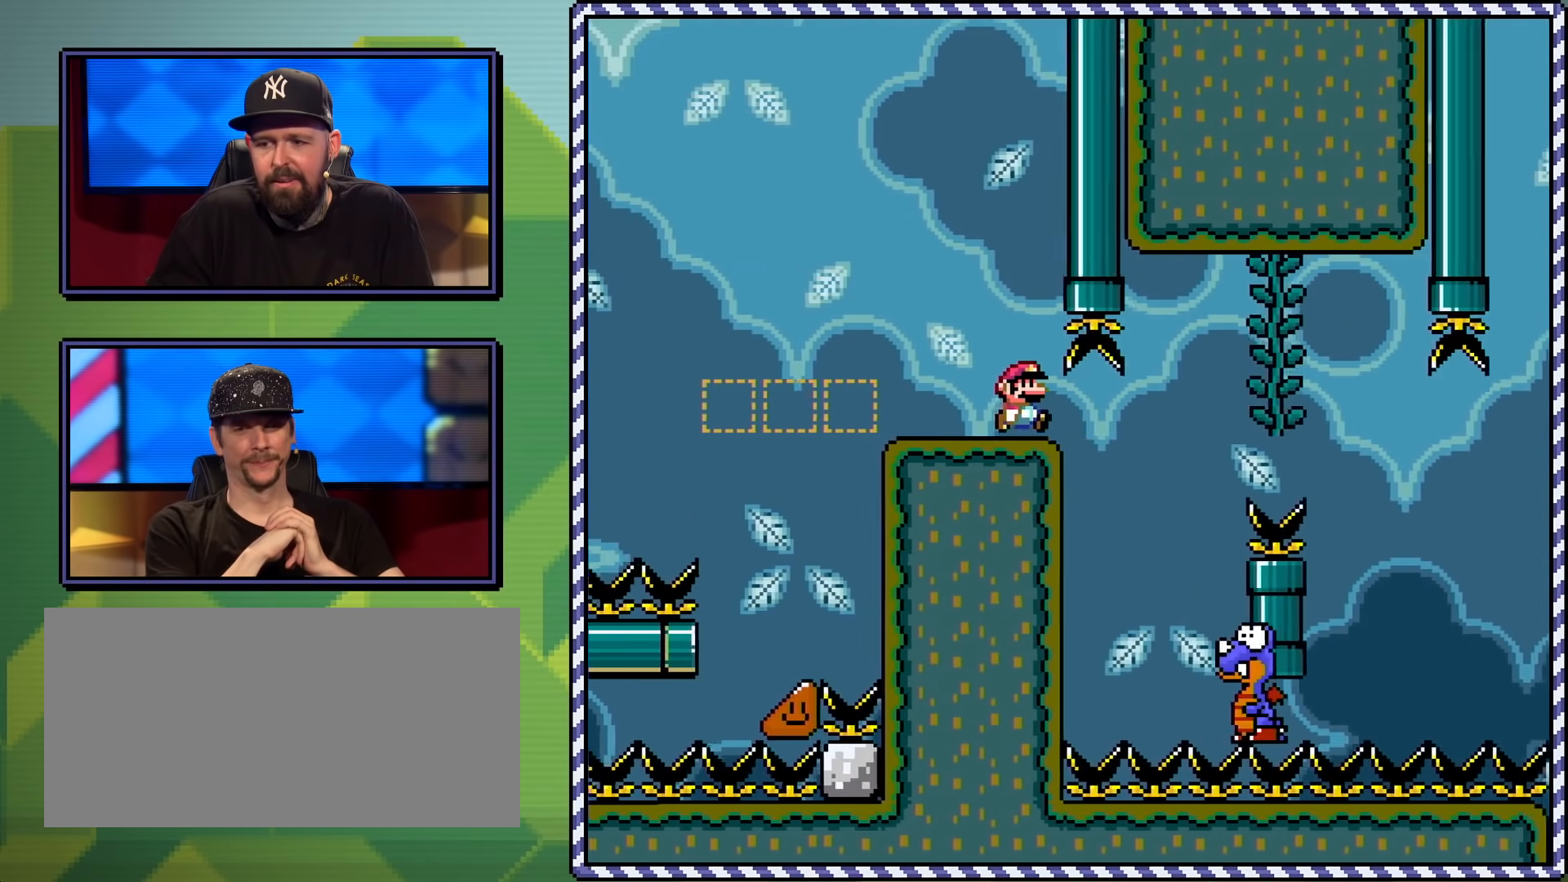
{"buttons": ["B", "Y", "DPAD_RIGHT"], "events": [[167, "DPAD_UP", "down"], [184, "B", "down"], [201, "DPAD_RIGHT", "up"], [234, "DPAD_LEFT", "down"], [351, "DPAD_LEFT", "up"], [351, "DPAD_UP", "up"], [384, "DPAD_RIGHT", "down"]]}
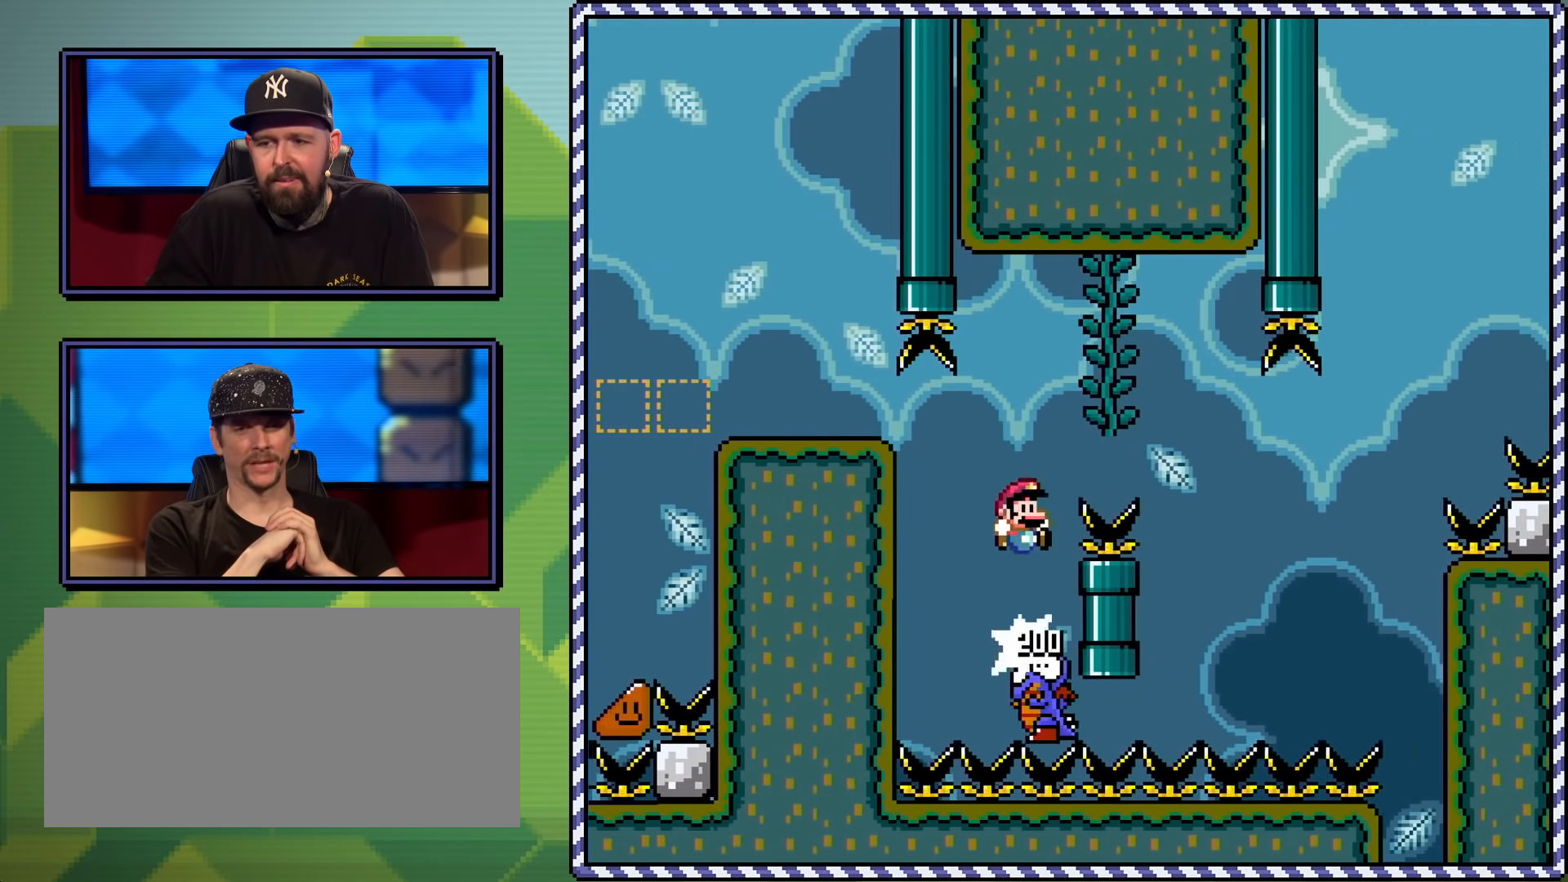
{"buttons": ["Y", "DPAD_RIGHT"], "events": [[167, "B", "up"], [167, "DPAD_UP", "down"], [183, "DPAD_RIGHT", "up"], [334, "DPAD_UP", "up"], [434, "DPAD_RIGHT", "down"]]}
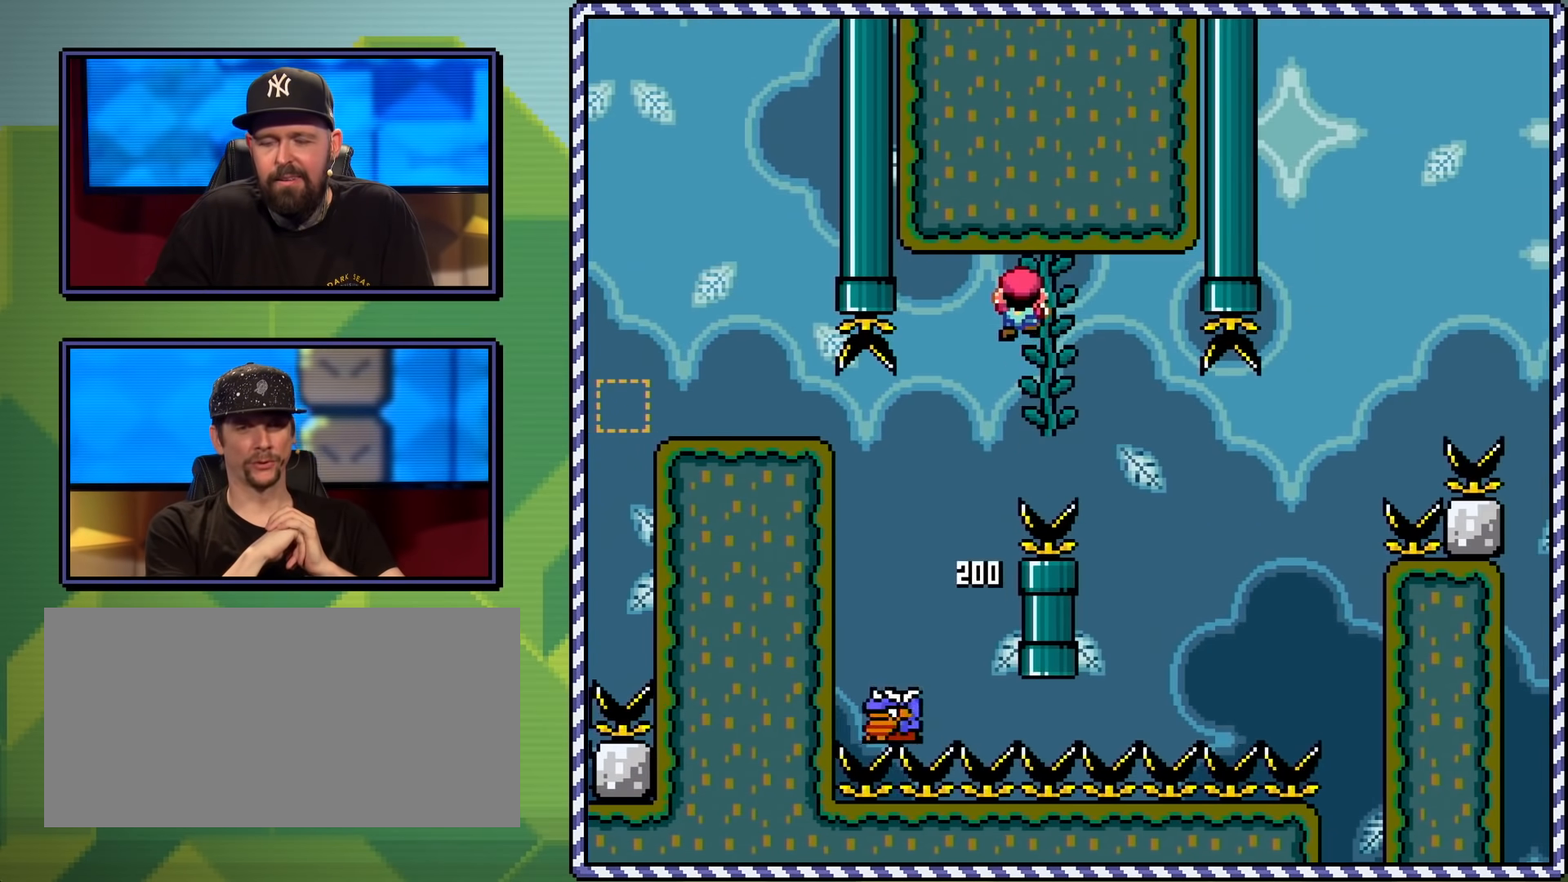
{"buttons": ["Y"], "events": [[34, "DPAD_RIGHT", "up"], [167, "DPAD_DOWN", "down"], [334, "DPAD_DOWN", "up"], [401, "DPAD_DOWN", "down"], [484, "DPAD_DOWN", "up"]]}
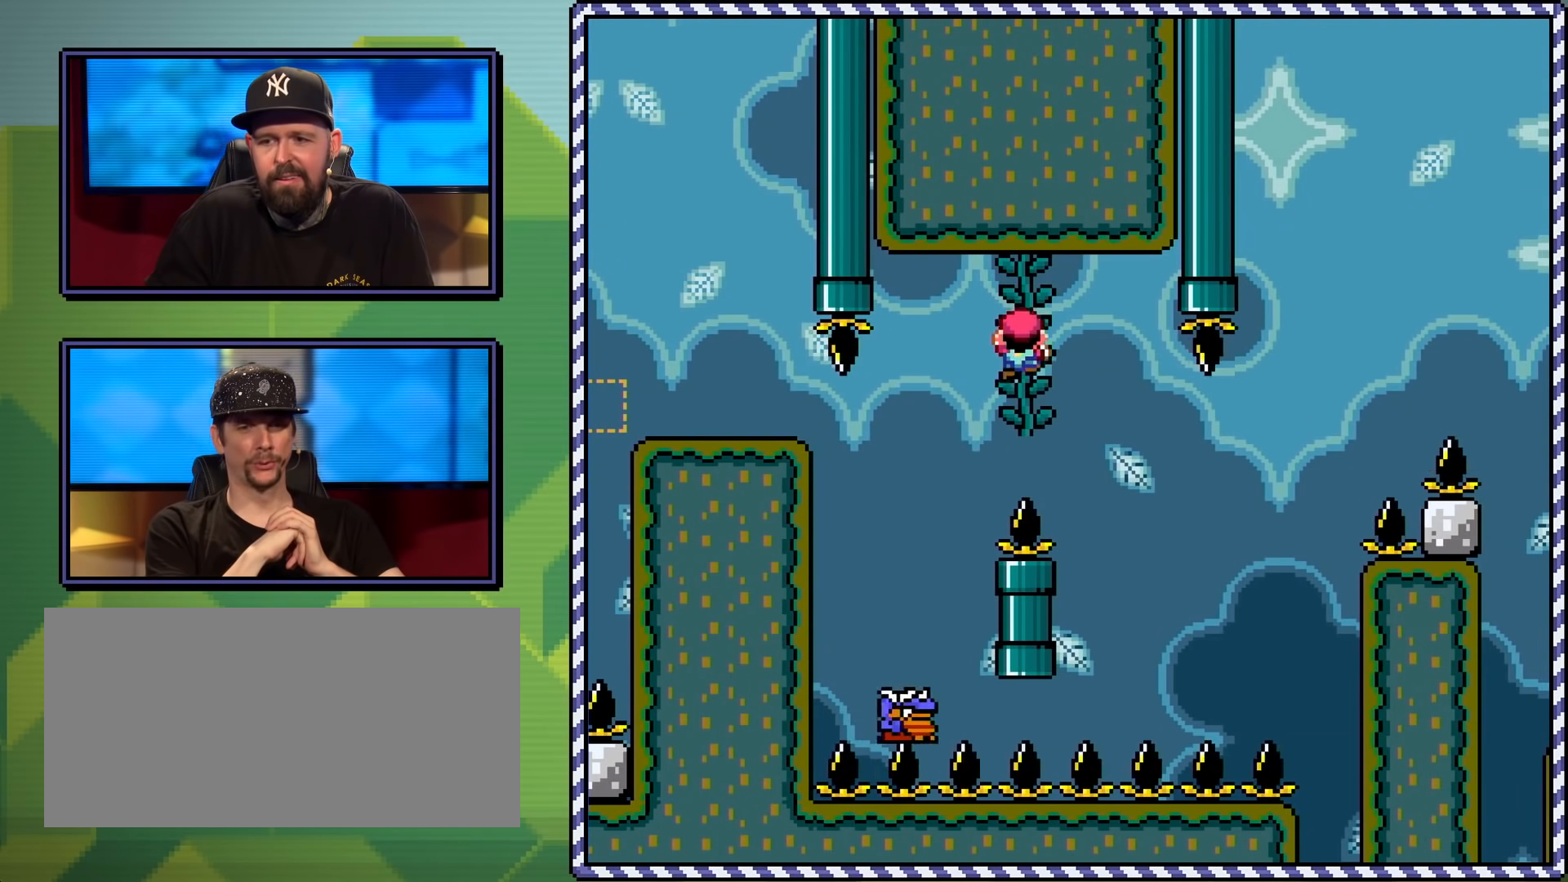
{"buttons": ["B", "Y"], "events": [[500, "B", "down"]]}
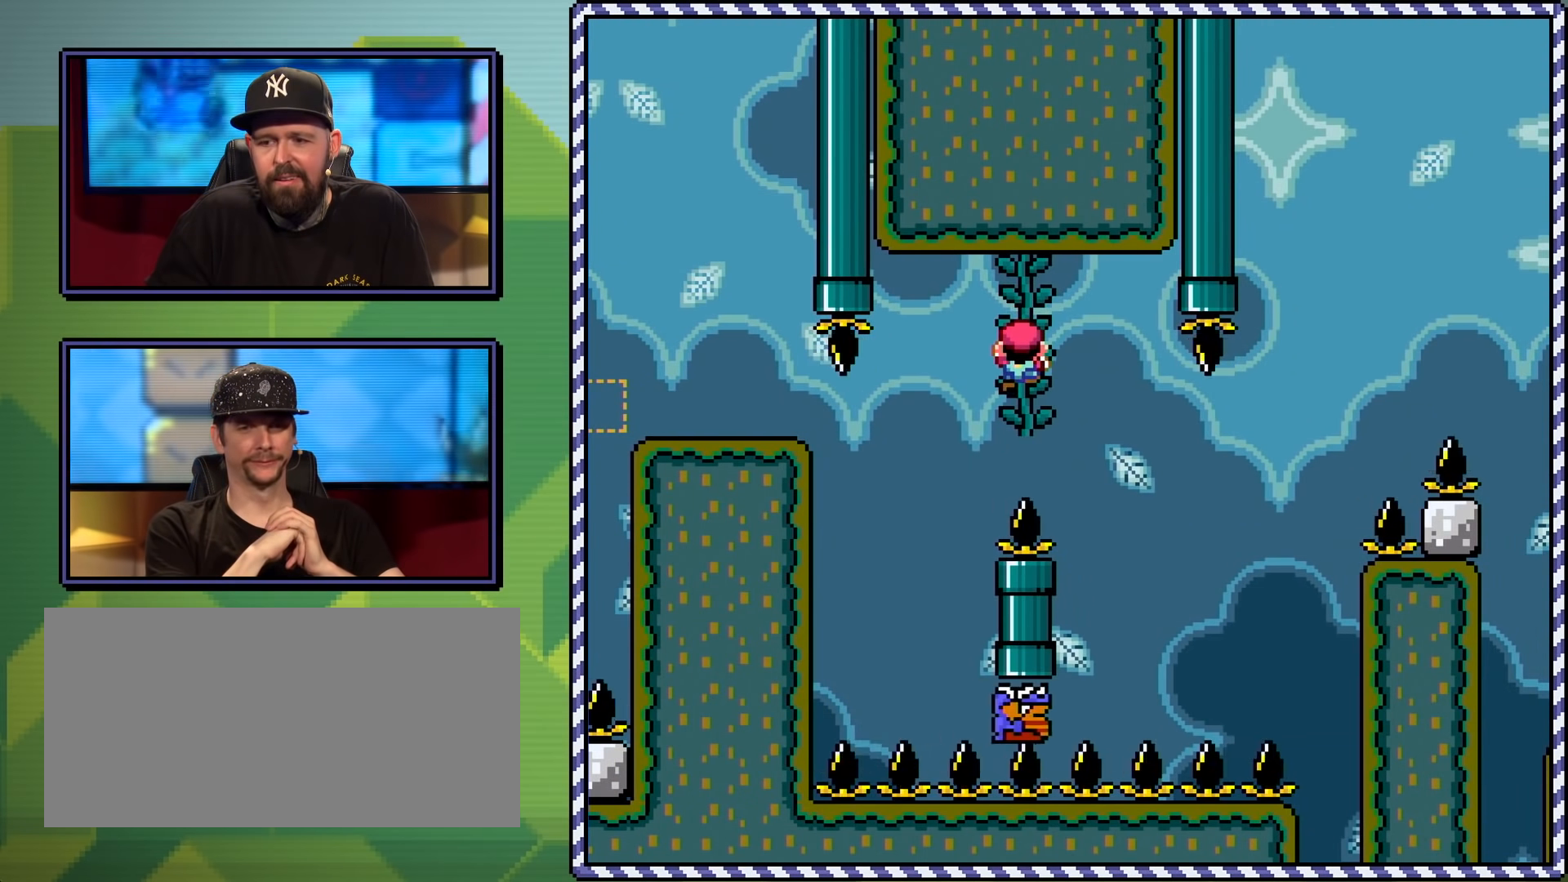
{"buttons": ["B", "Y", "DPAD_RIGHT"], "events": [[50, "DPAD_RIGHT", "down"], [251, "DPAD_RIGHT", "up"], [401, "DPAD_RIGHT", "down"]]}
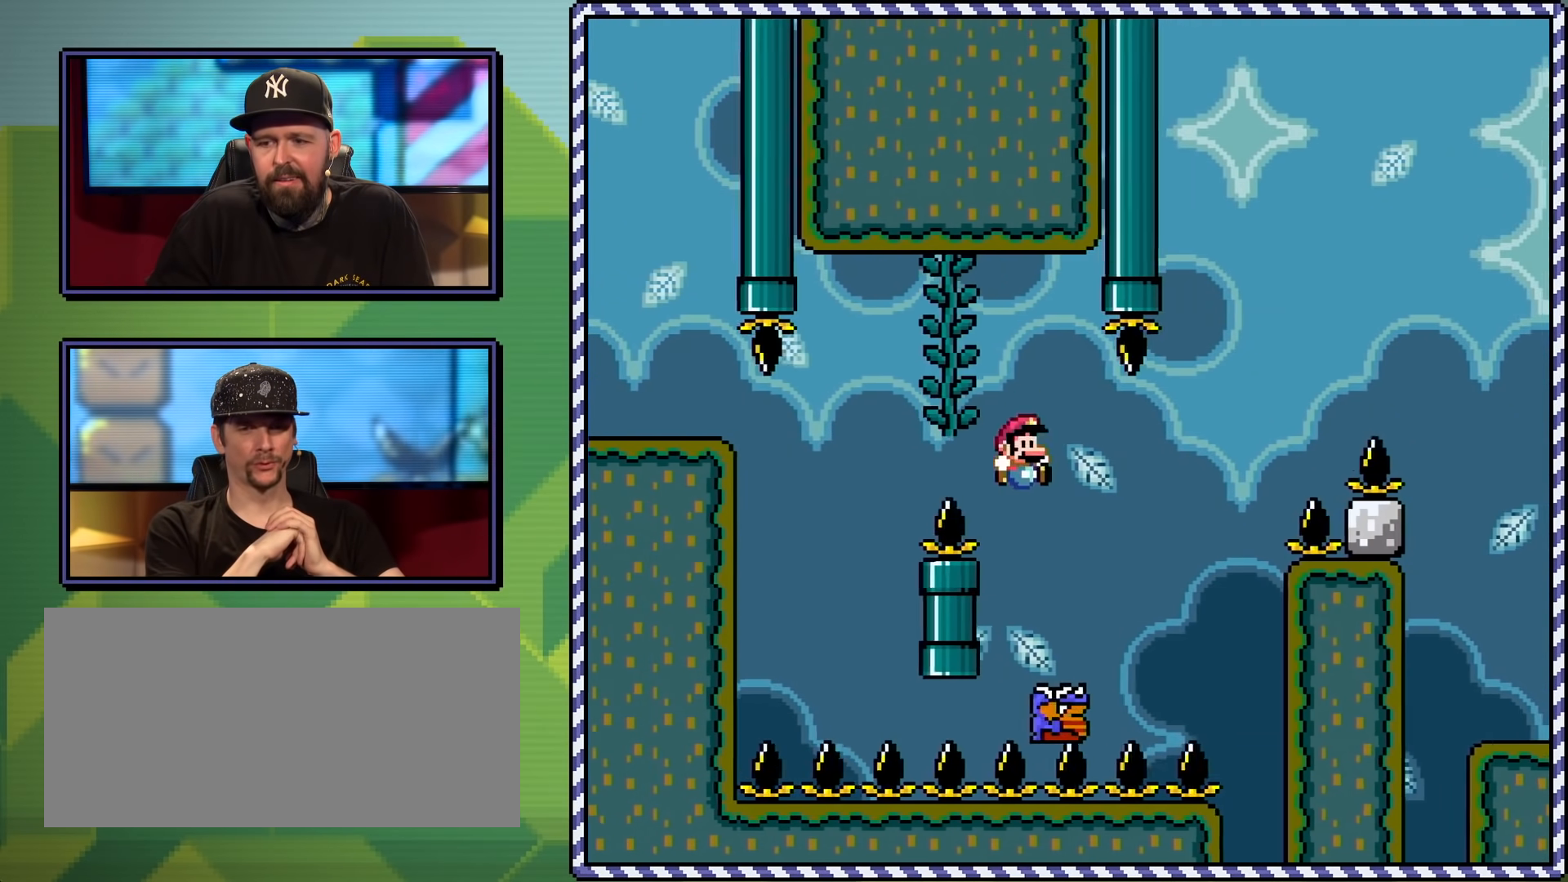
{"buttons": ["B", "Y", "DPAD_RIGHT"], "events": [[117, "DPAD_RIGHT", "up"], [167, "DPAD_RIGHT", "down"]]}
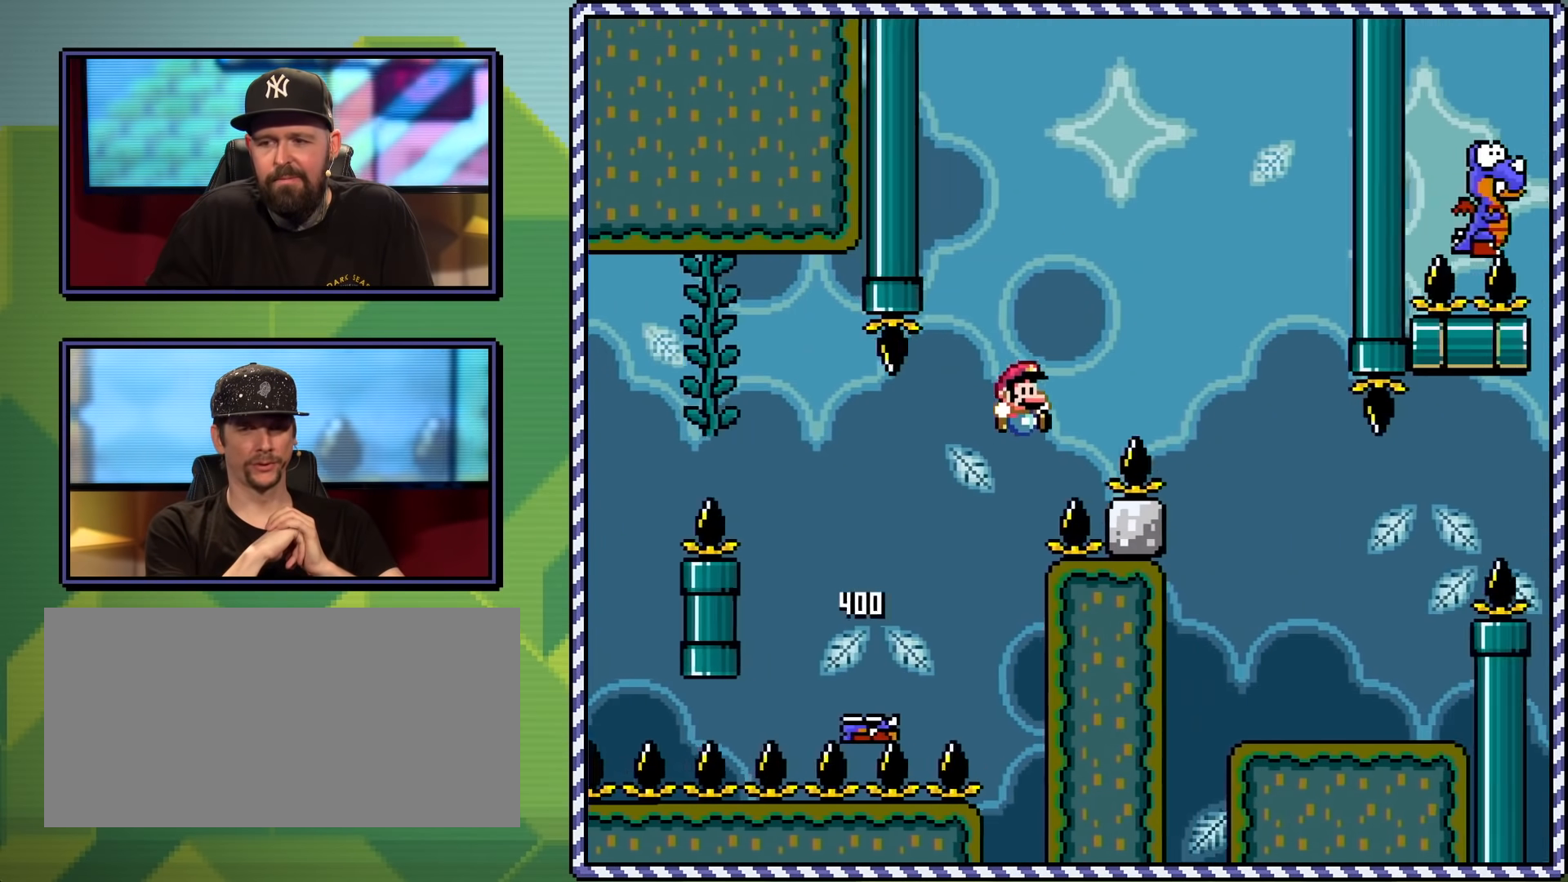
{"buttons": ["Y", "DPAD_UP", "DPAD_LEFT"], "events": [[151, "DPAD_UP", "down"], [401, "DPAD_LEFT", "down"], [401, "DPAD_RIGHT", "up"], [417, "DPAD_UP", "up"], [451, "B", "up"], [501, "DPAD_UP", "down"]]}
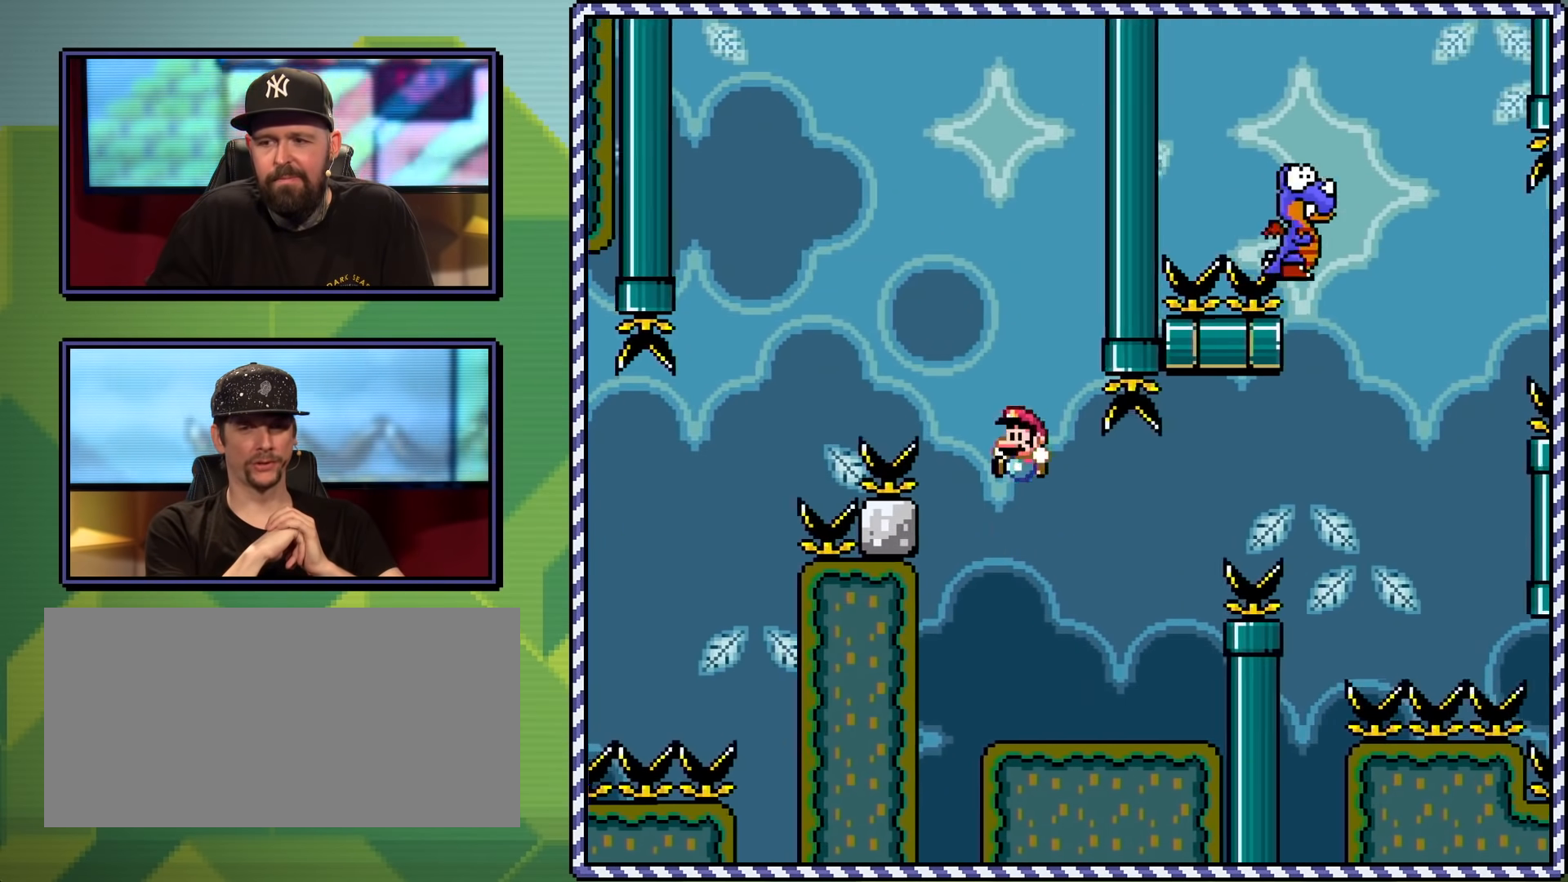
{"buttons": ["B", "Y", "DPAD_UP", "DPAD_RIGHT"], "events": [[33, "DPAD_LEFT", "up"], [33, "DPAD_RIGHT", "down"], [33, "DPAD_UP", "up"], [67, "DPAD_UP", "down"], [183, "DPAD_UP", "up"], [300, "B", "down"], [334, "DPAD_UP", "down"]]}
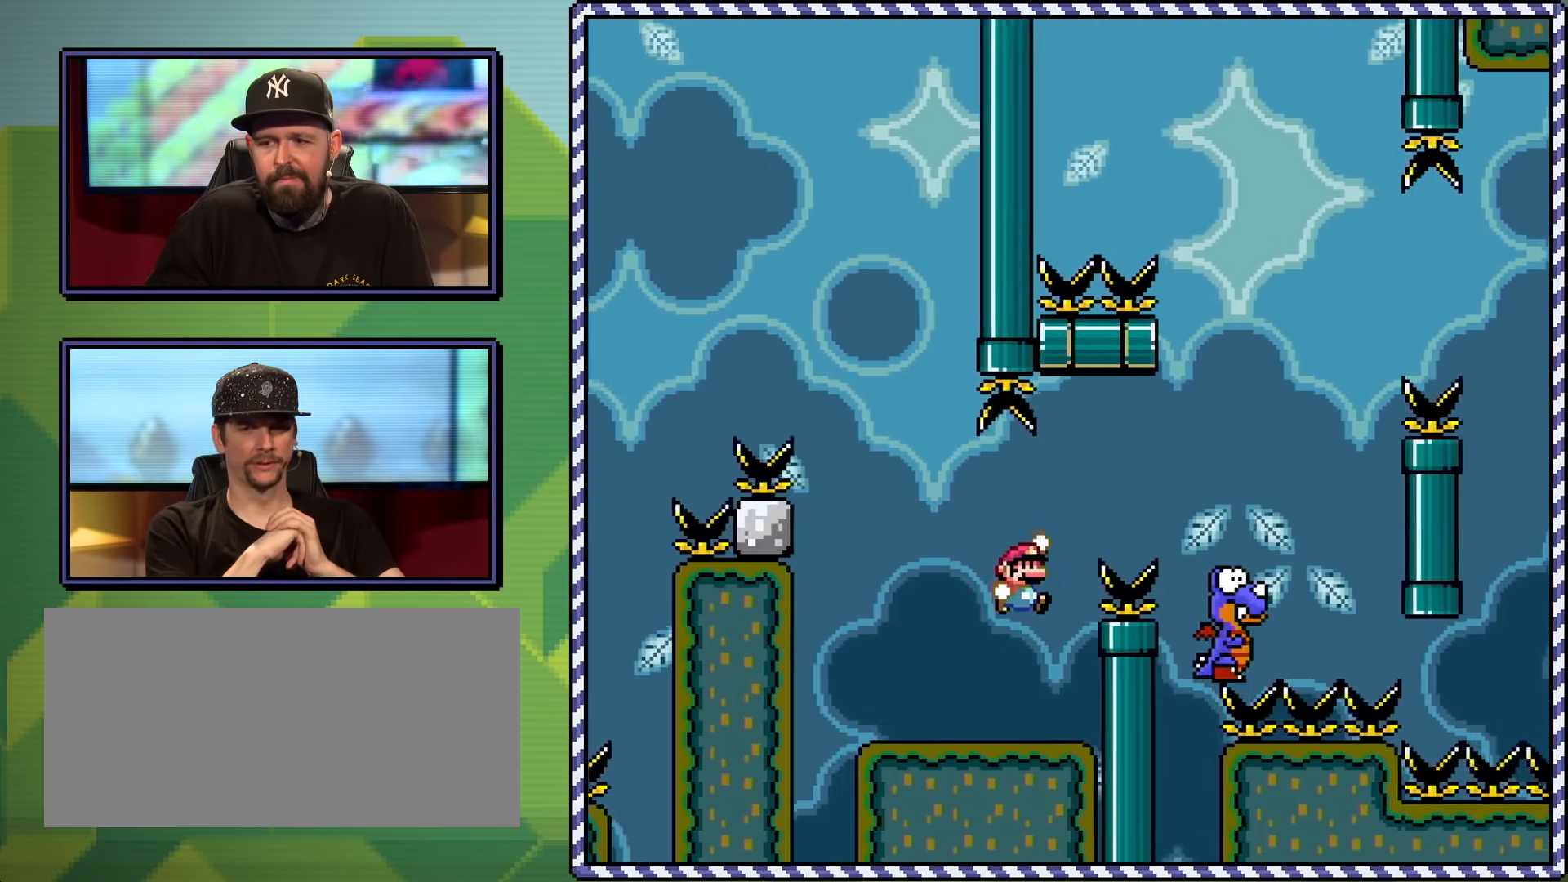
{"buttons": ["B", "Y", "DPAD_UP", "DPAD_LEFT"], "events": [[434, "DPAD_LEFT", "down"], [434, "DPAD_RIGHT", "up"]]}
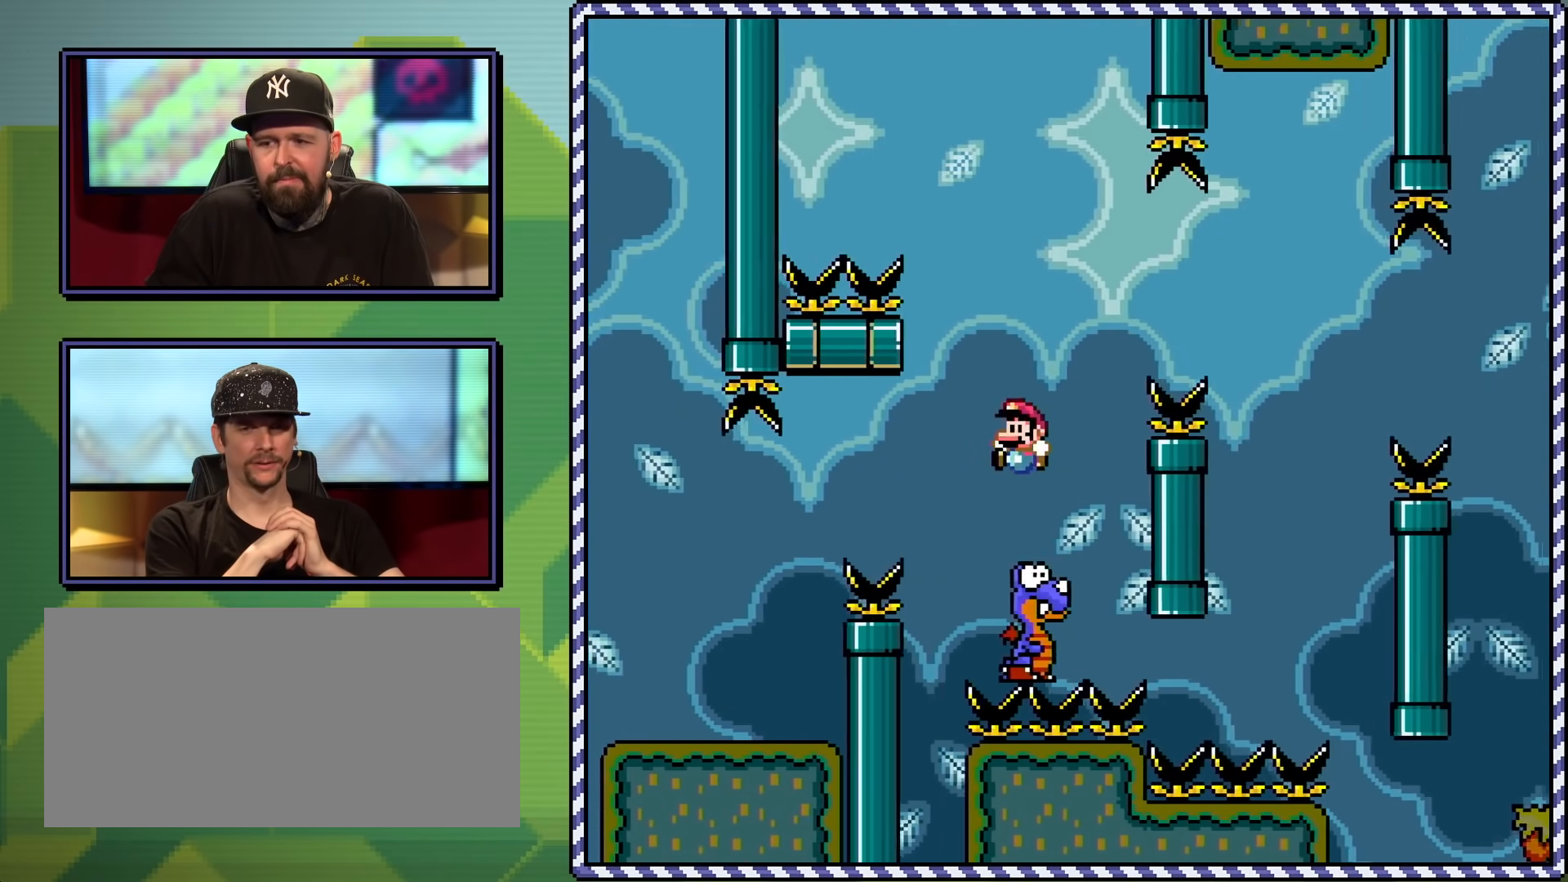
{"buttons": ["B", "Y", "DPAD_RIGHT"], "events": [[67, "DPAD_LEFT", "up"], [67, "DPAD_RIGHT", "down"], [67, "DPAD_UP", "up"], [133, "DPAD_UP", "down"], [200, "DPAD_RIGHT", "up"], [217, "DPAD_UP", "up"], [283, "DPAD_RIGHT", "down"], [367, "DPAD_UP", "down"], [384, "B", "up"], [450, "B", "down"], [500, "DPAD_UP", "up"]]}
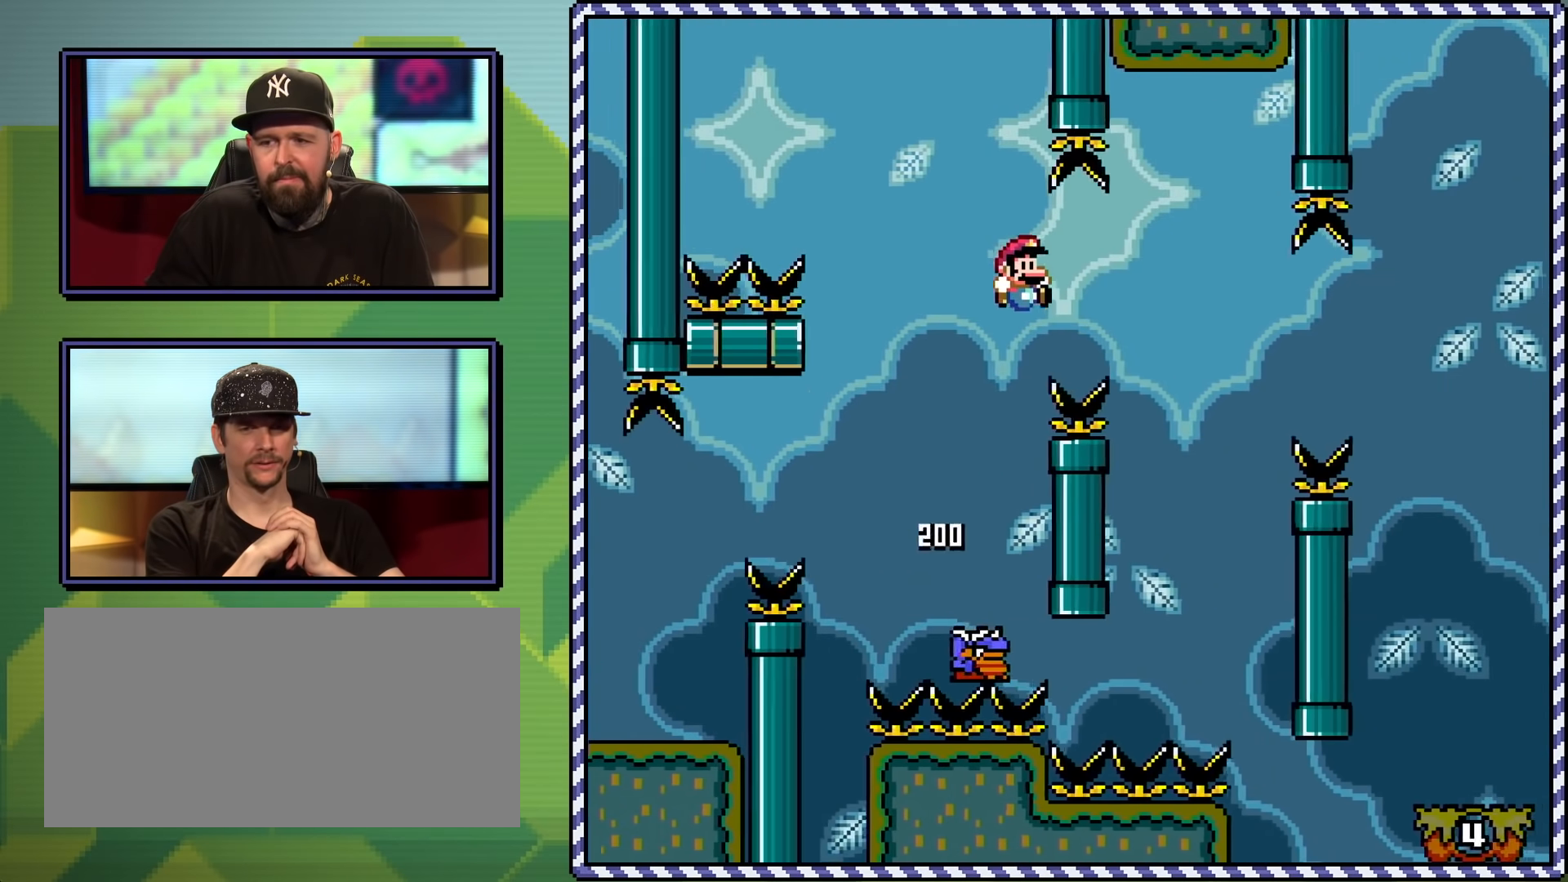
{"buttons": ["B", "Y"], "events": [[50, "DPAD_UP", "down"], [134, "DPAD_RIGHT", "up"], [134, "DPAD_UP", "up"], [184, "DPAD_LEFT", "down"], [317, "DPAD_LEFT", "up"]]}
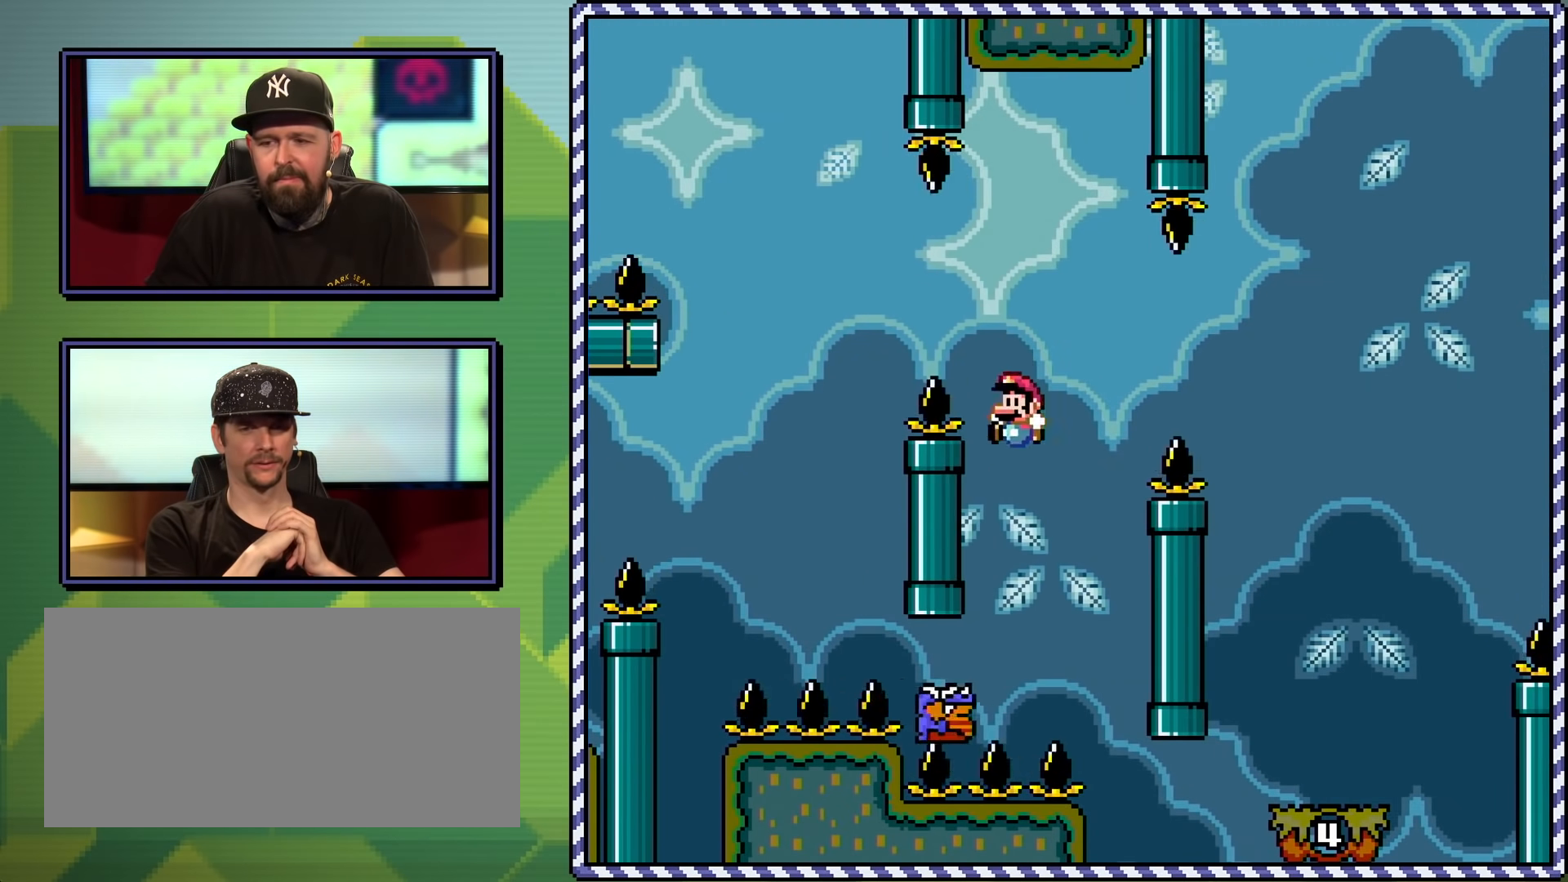
{"buttons": ["B", "Y", "DPAD_RIGHT"], "events": [[167, "DPAD_RIGHT", "down"]]}
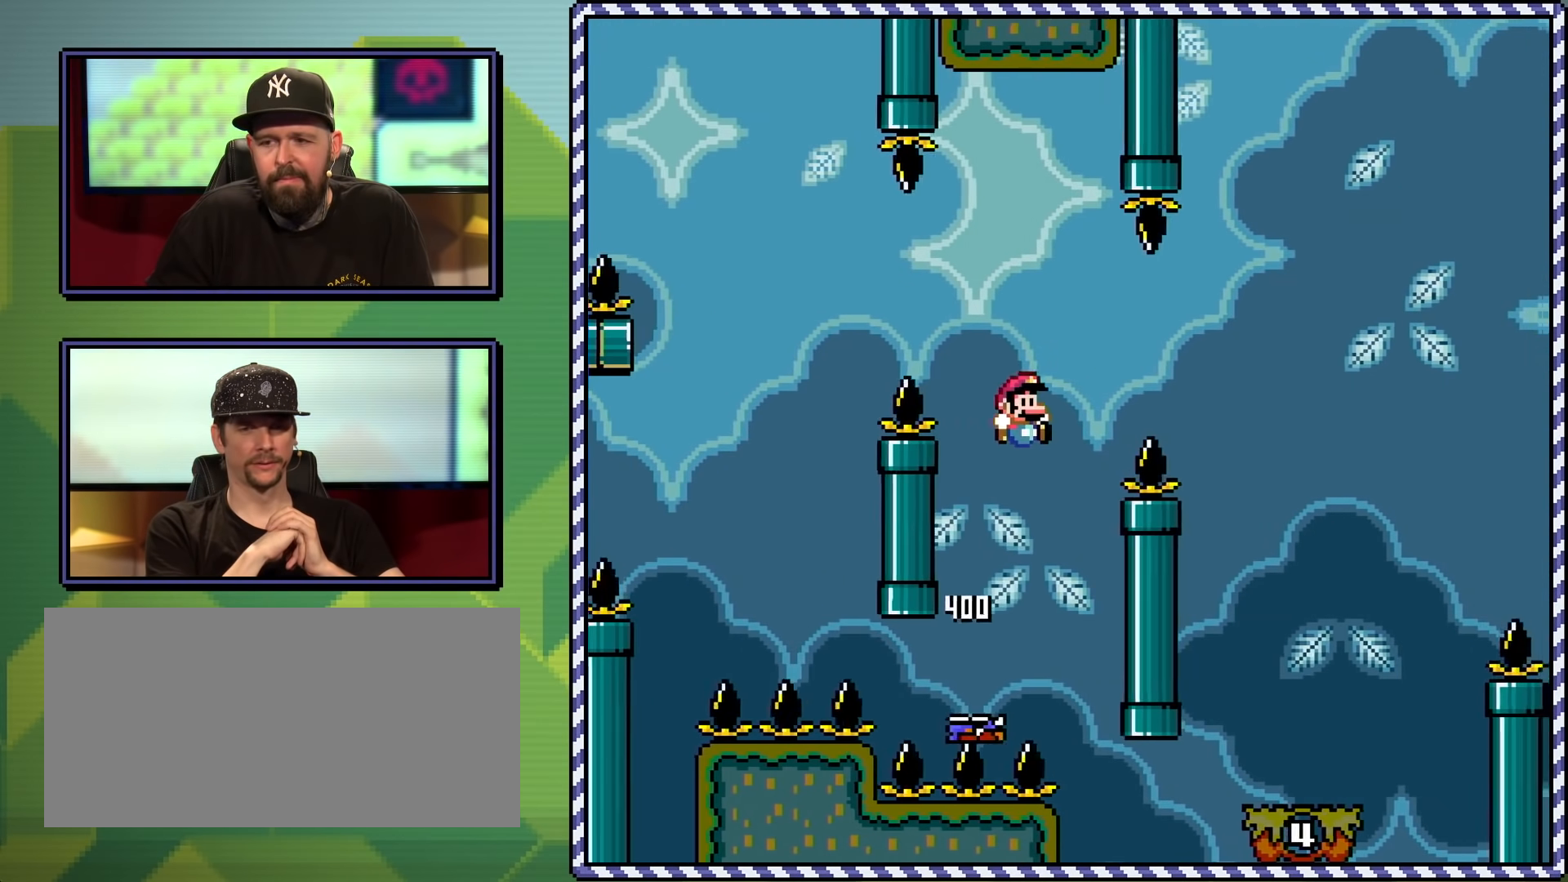
{"buttons": ["Y", "DPAD_LEFT"], "events": [[383, "DPAD_RIGHT", "up"], [400, "DPAD_UP", "down"], [433, "B", "up"], [433, "DPAD_LEFT", "down"], [433, "DPAD_UP", "up"]]}
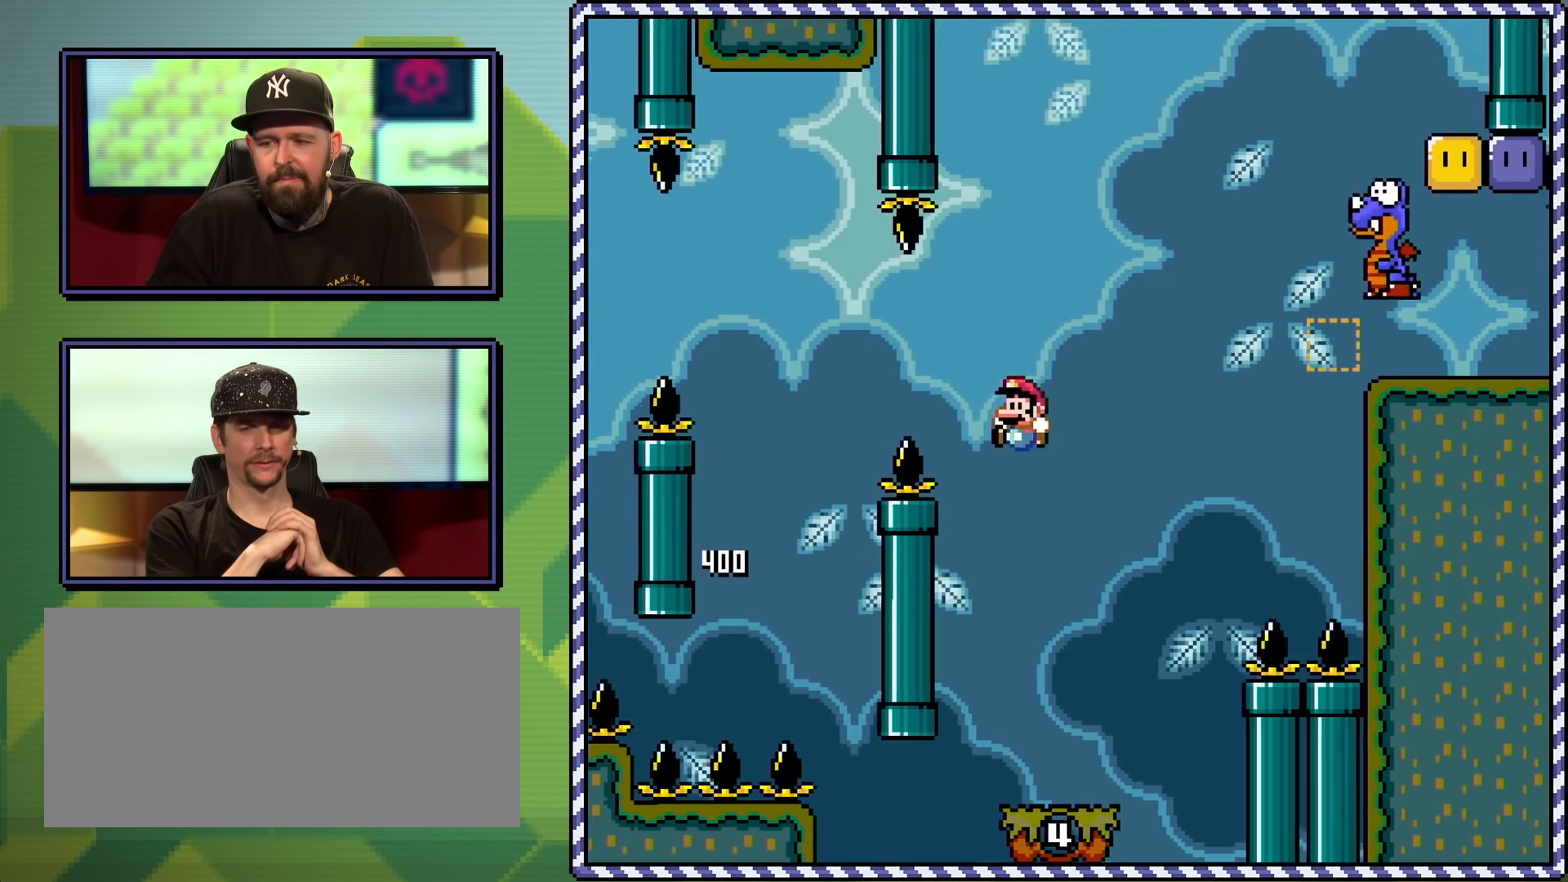
{"buttons": ["B", "Y", "DPAD_UP", "DPAD_LEFT"], "events": [[67, "DPAD_LEFT", "up"], [167, "DPAD_RIGHT", "down"], [451, "DPAD_UP", "down"], [467, "B", "down"], [484, "DPAD_RIGHT", "up"], [501, "DPAD_LEFT", "down"]]}
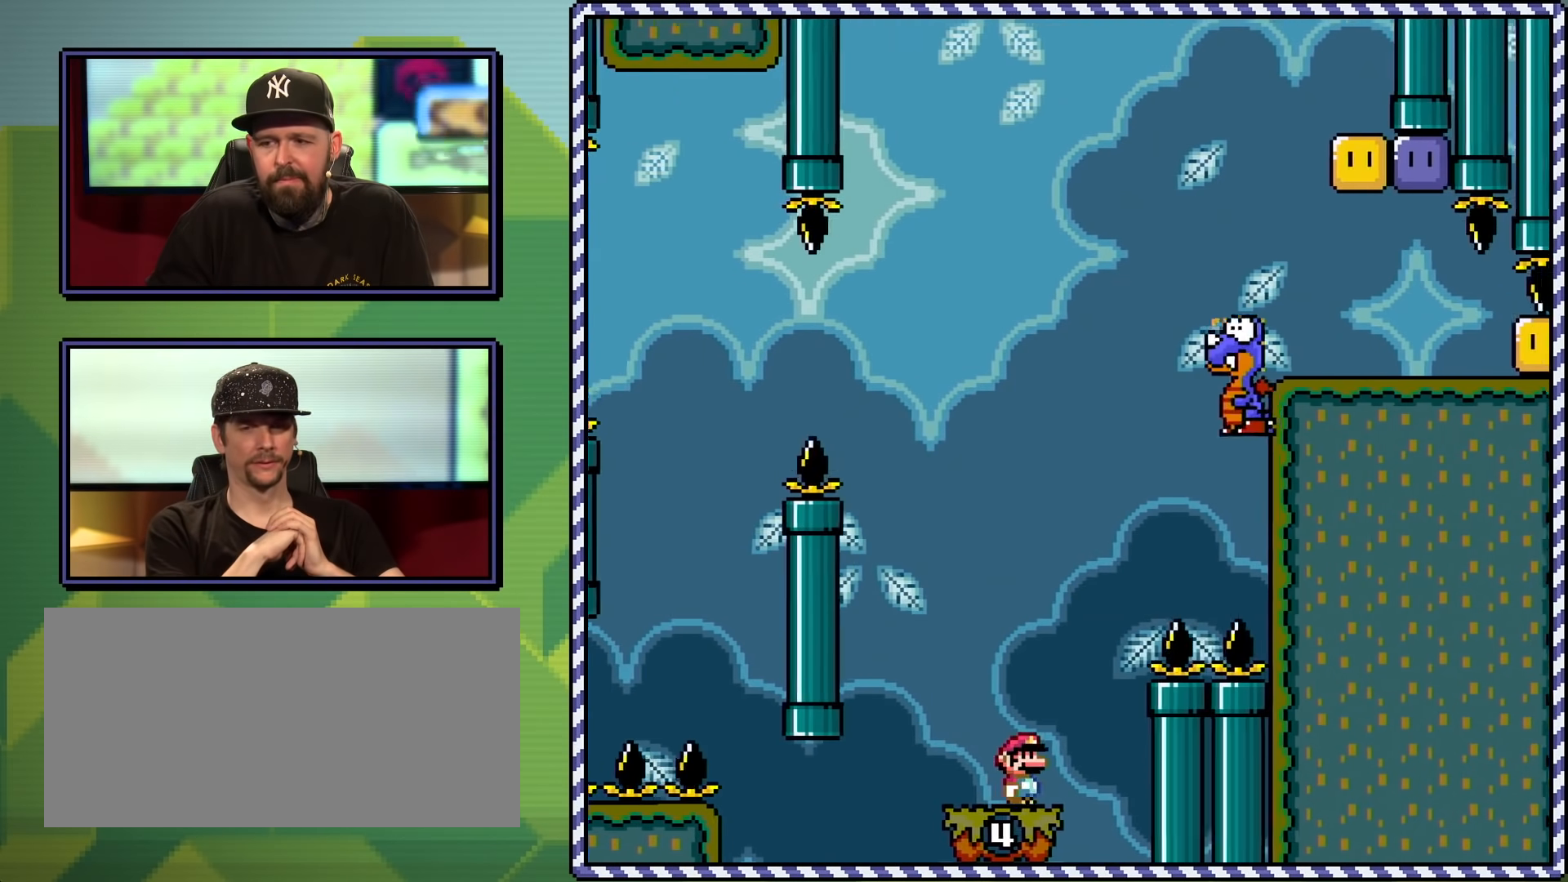
{"buttons": ["B", "Y", "DPAD_UP"], "events": [[133, "DPAD_UP", "up"], [166, "DPAD_LEFT", "up"], [183, "DPAD_RIGHT", "down"], [467, "DPAD_UP", "down"], [500, "DPAD_RIGHT", "up"]]}
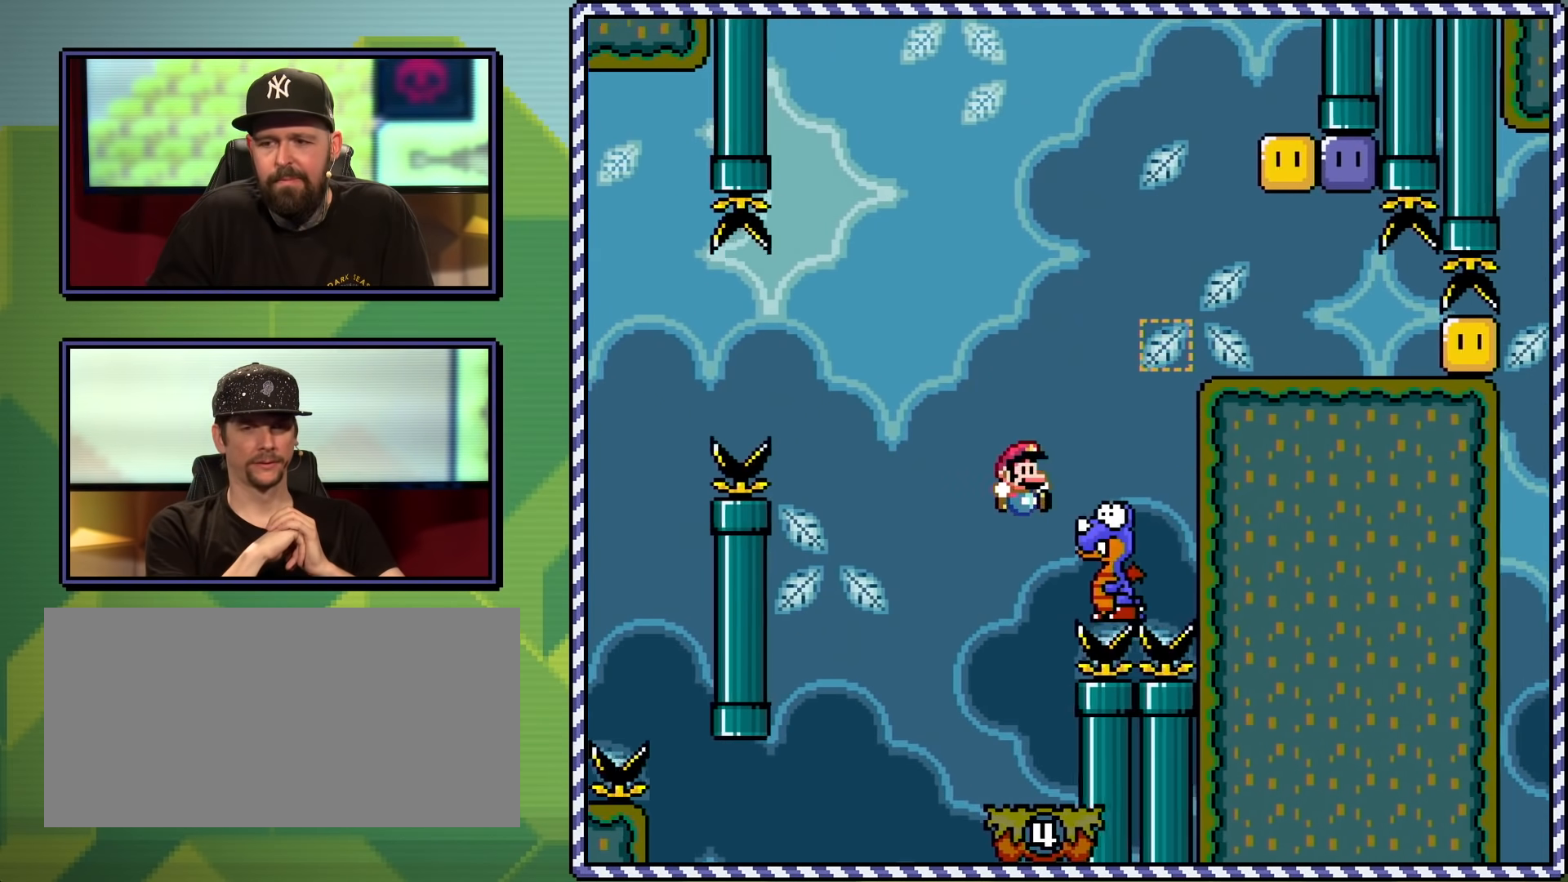
{"buttons": ["B", "Y", "DPAD_RIGHT"], "events": [[17, "DPAD_LEFT", "down"], [34, "DPAD_UP", "up"], [50, "DPAD_UP", "down"], [100, "DPAD_UP", "up"], [150, "DPAD_LEFT", "up"], [217, "DPAD_RIGHT", "down"]]}
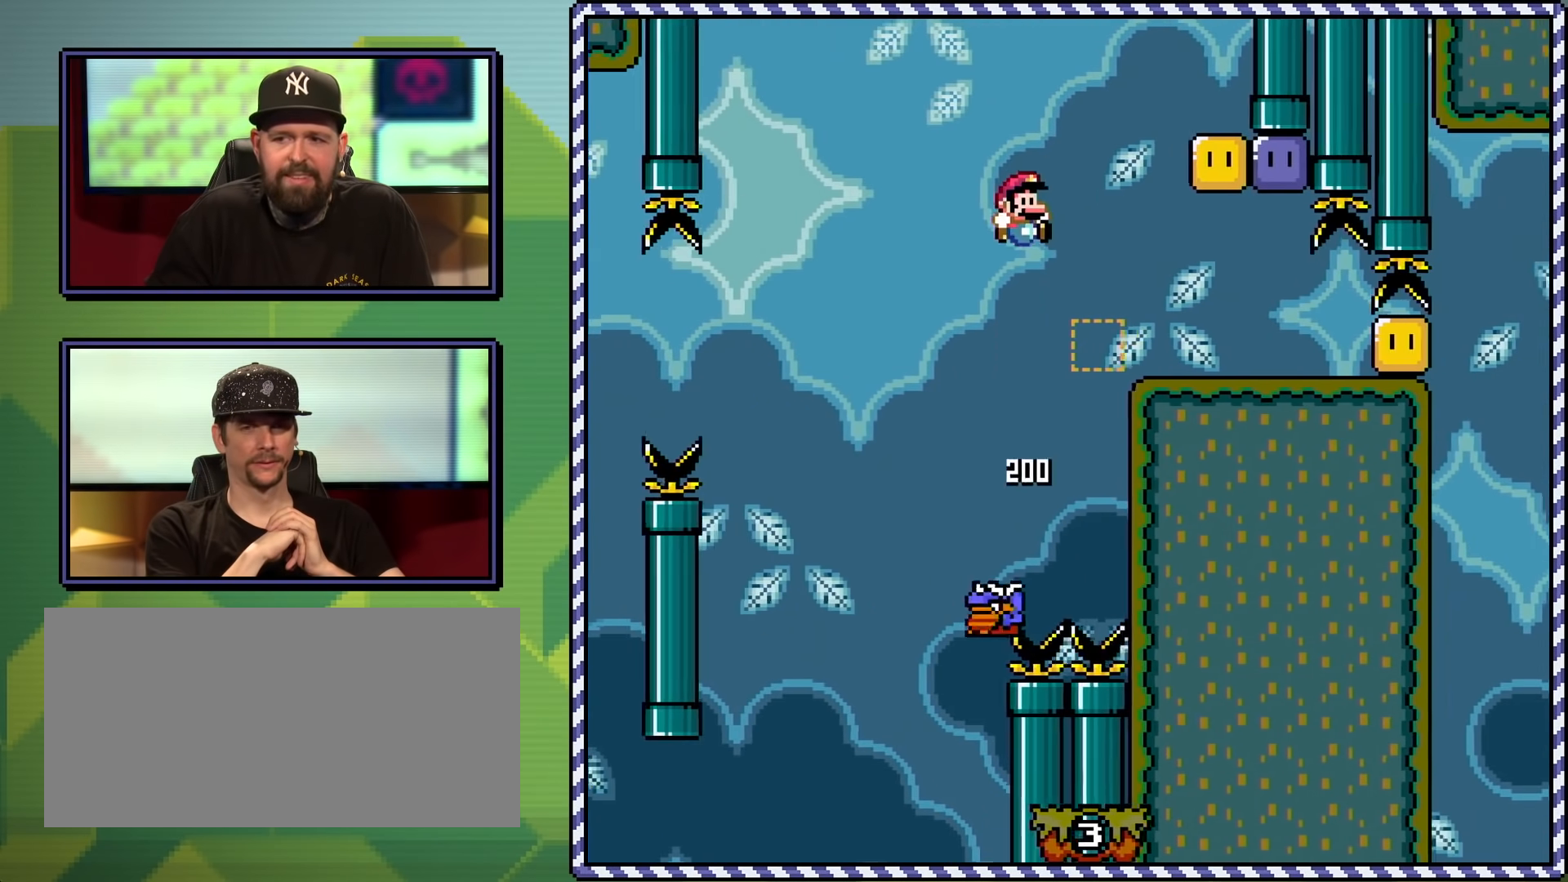
{"buttons": ["B", "Y"], "events": [[83, "B", "up"], [250, "DPAD_UP", "down"], [283, "DPAD_RIGHT", "up"], [300, "DPAD_LEFT", "down"], [400, "B", "down"], [467, "DPAD_UP", "up"], [483, "DPAD_LEFT", "up"]]}
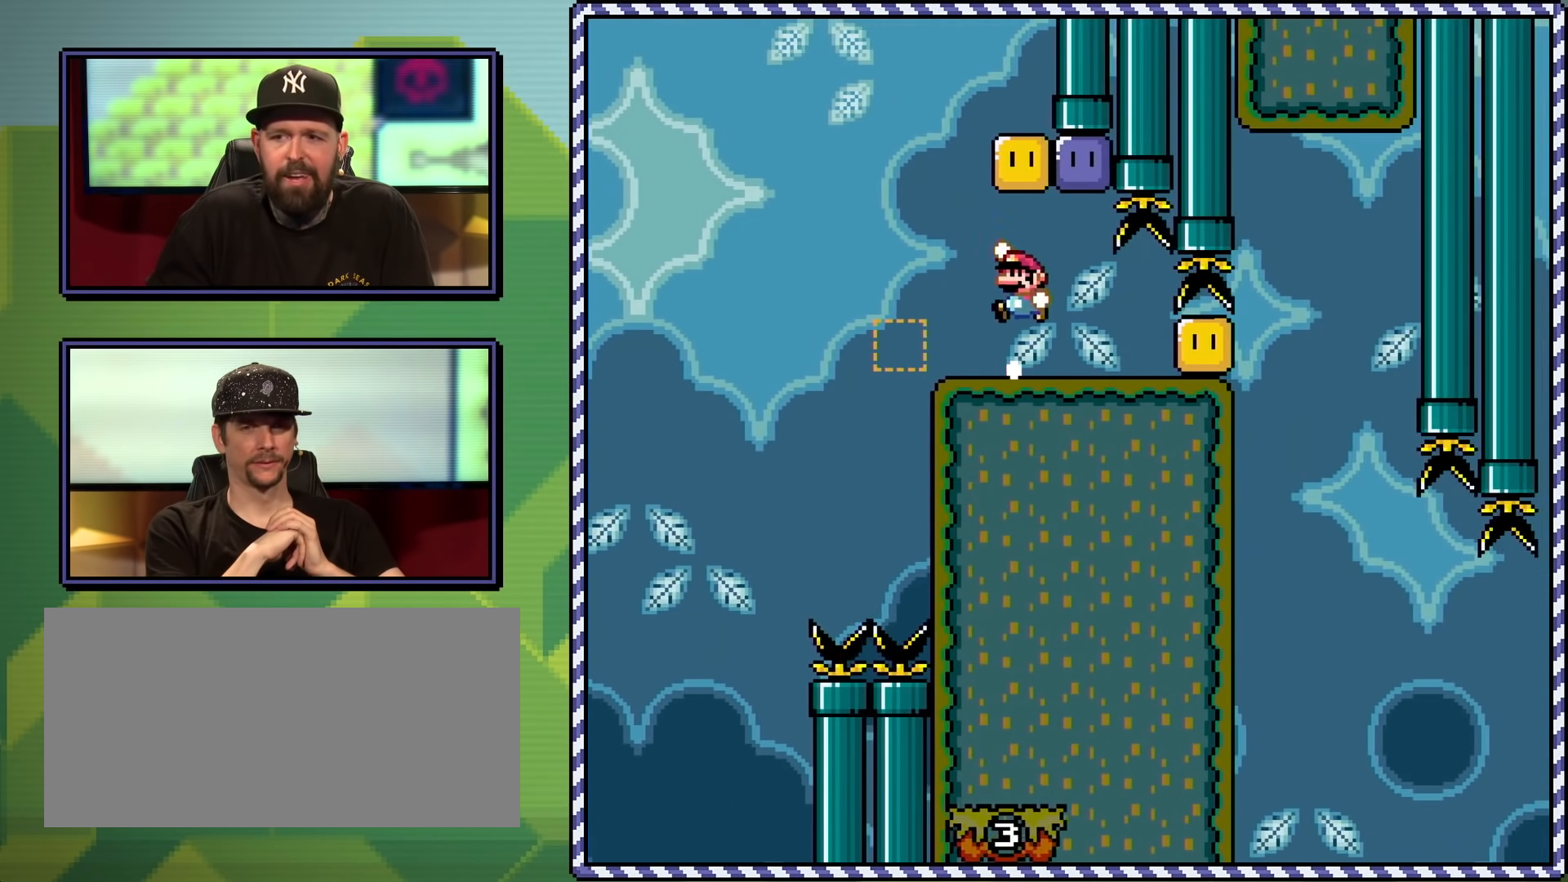
{"buttons": ["B", "Y", "DPAD_UP", "DPAD_LEFT"], "events": [[17, "B", "up"], [67, "DPAD_RIGHT", "down"], [217, "DPAD_RIGHT", "up"], [284, "B", "down"], [417, "DPAD_LEFT", "down"], [417, "DPAD_UP", "down"]]}